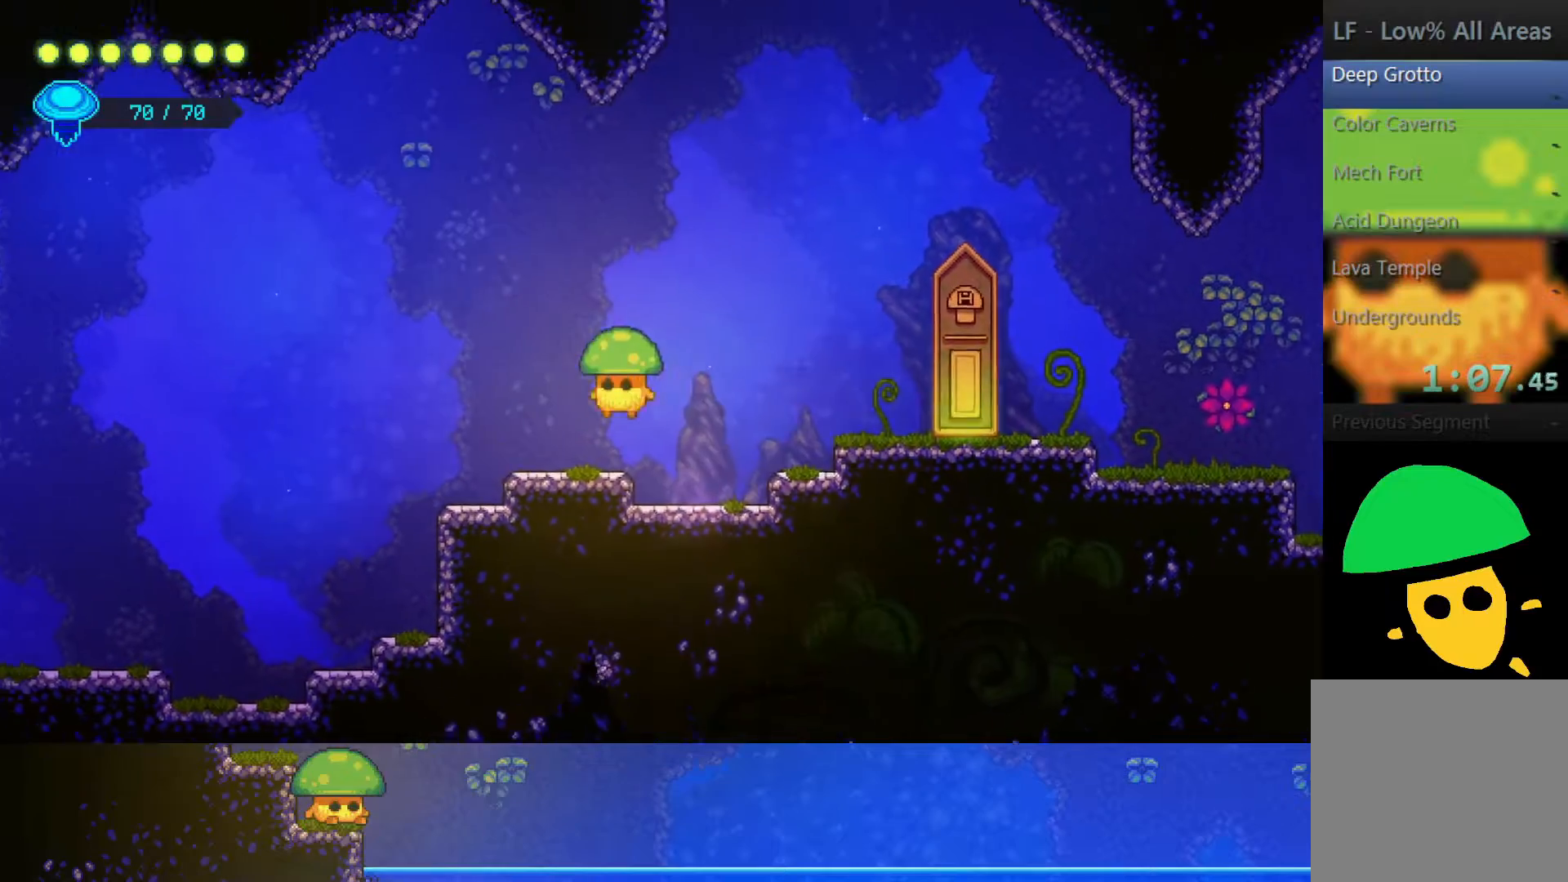
Gameplay with a controller (PlayStation layout); each line is a JSON object with the inputs held at the frame after it. "events" lists button and stick changes between this image and that frame as [ms after this image, input, new state], when the widget could be followed in between.
{"buttons": ["CROSS"], "left_stick": "left", "right_stick": "center", "events": [[350, "CROSS", "down"]]}
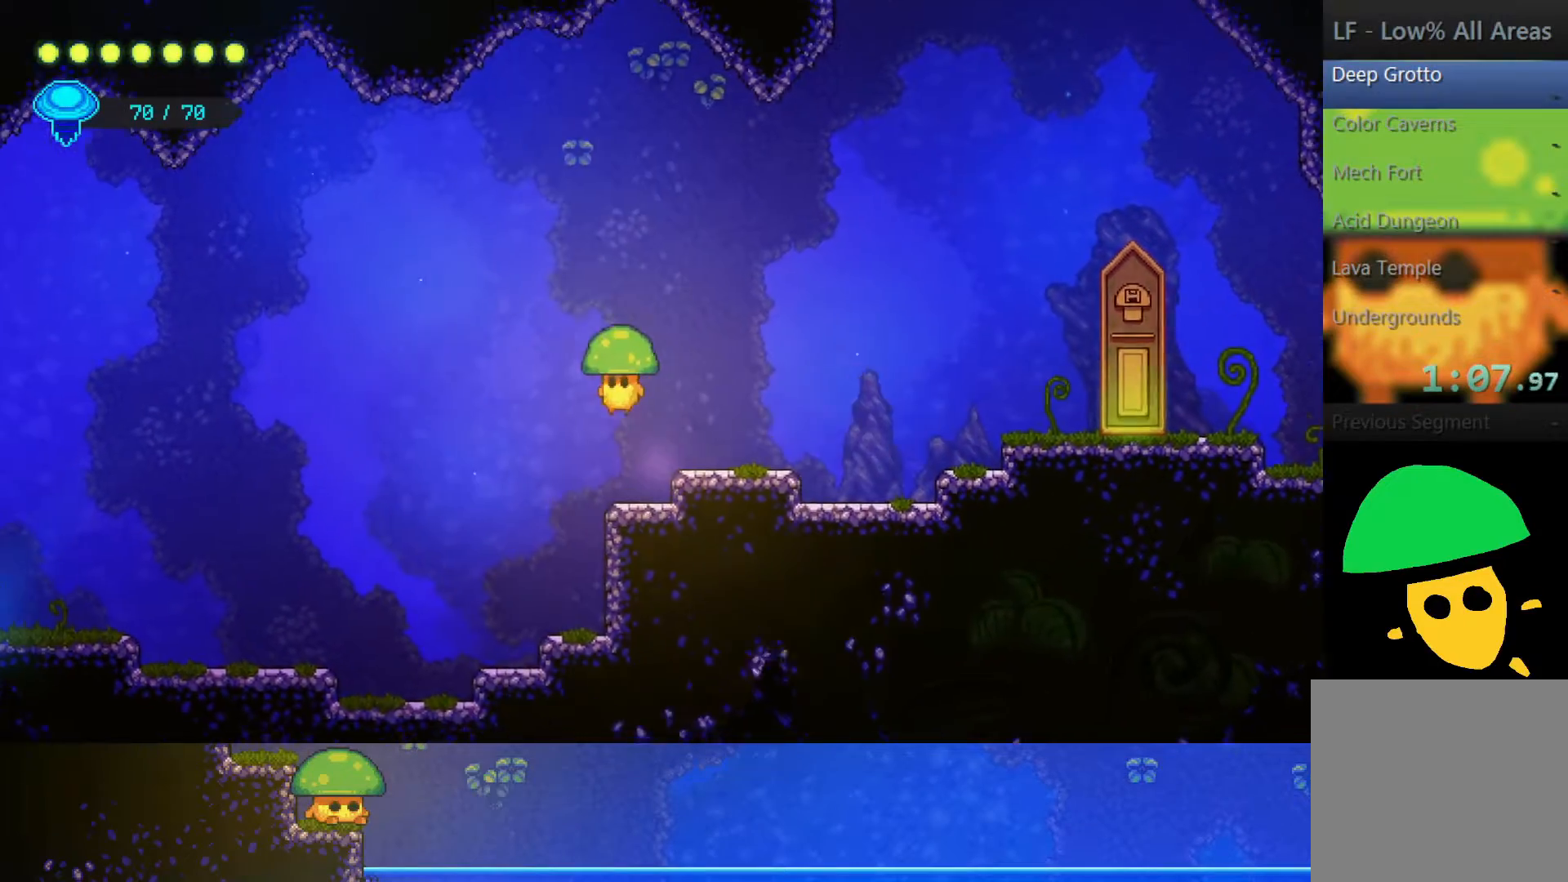
{"buttons": [], "left_stick": "left", "right_stick": "center", "events": [[200, "CROSS", "up"]]}
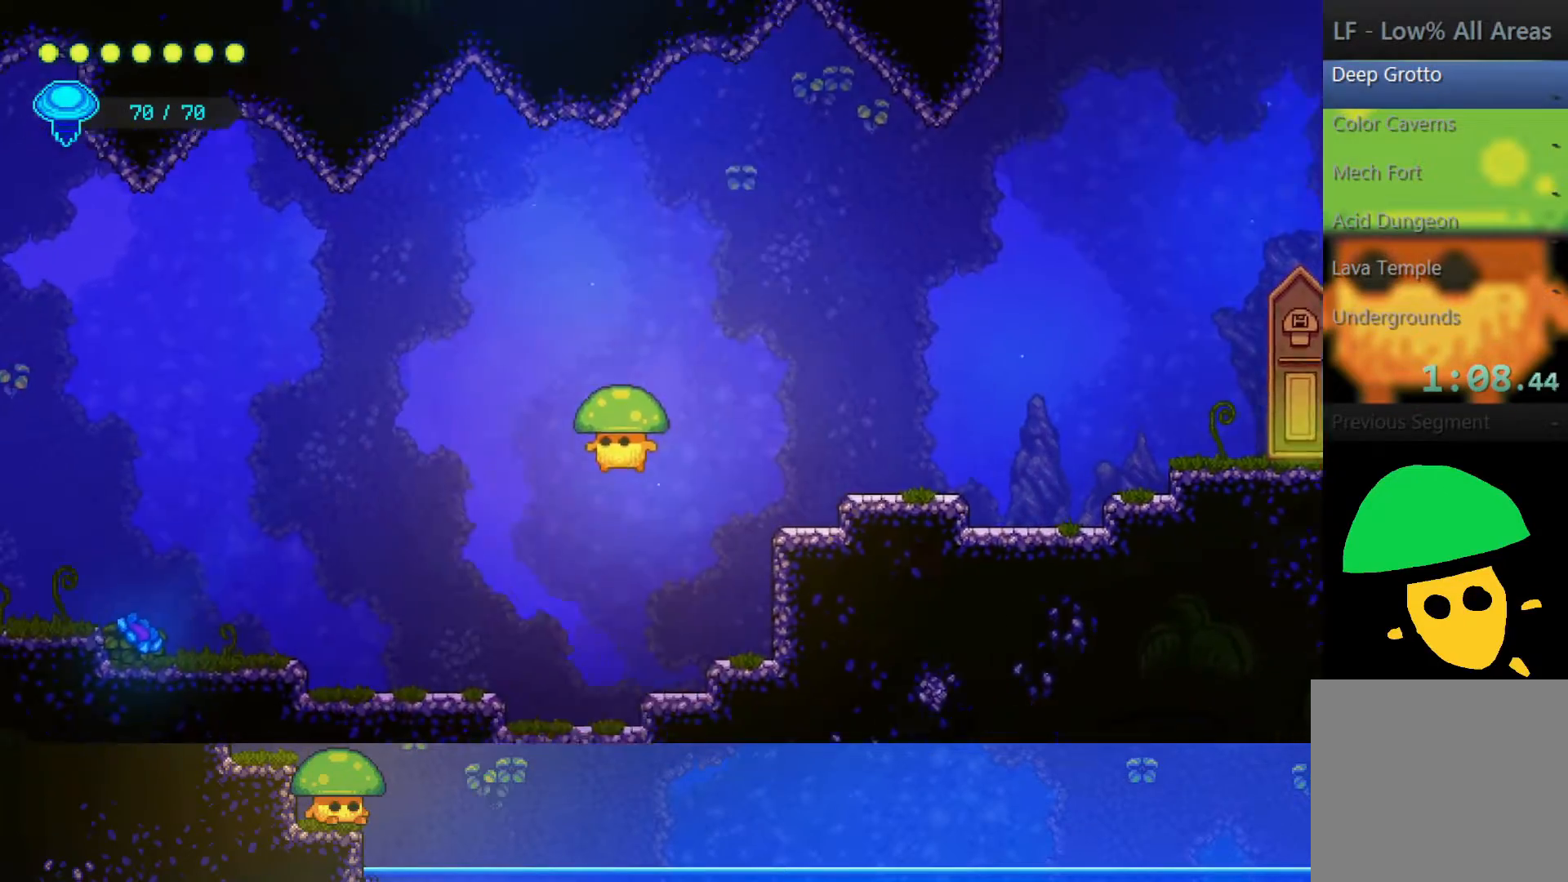
{"buttons": [], "left_stick": "left", "right_stick": "center", "events": []}
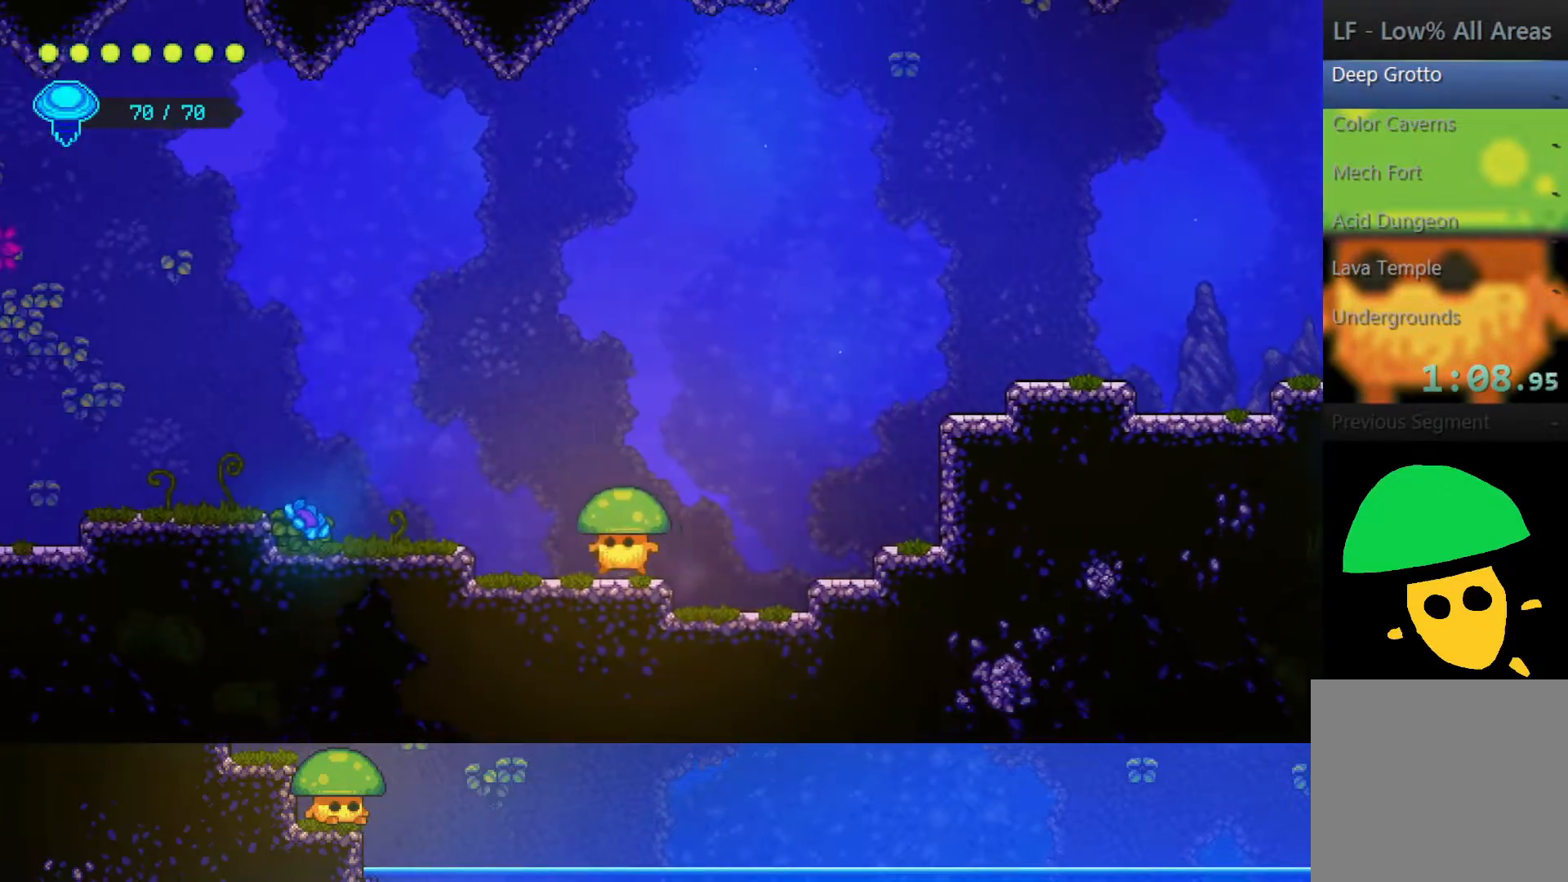
{"buttons": [], "left_stick": "left", "right_stick": "center", "events": [[100, "CROSS", "down"], [167, "CROSS", "up"]]}
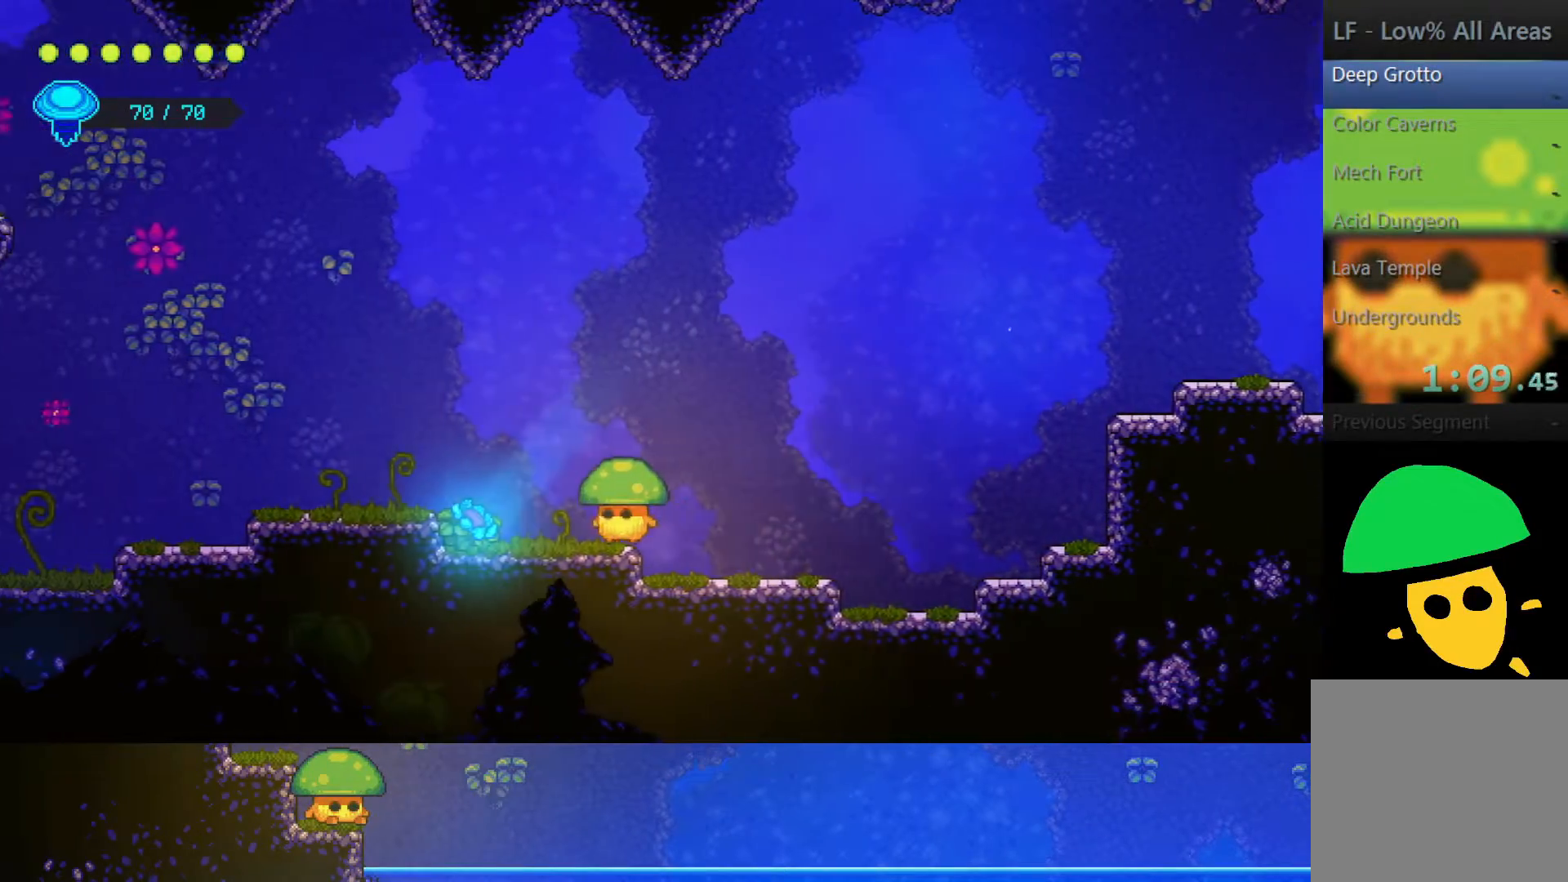
{"buttons": [], "left_stick": "left", "right_stick": "center", "events": [[67, "CROSS", "down"], [400, "CROSS", "up"]]}
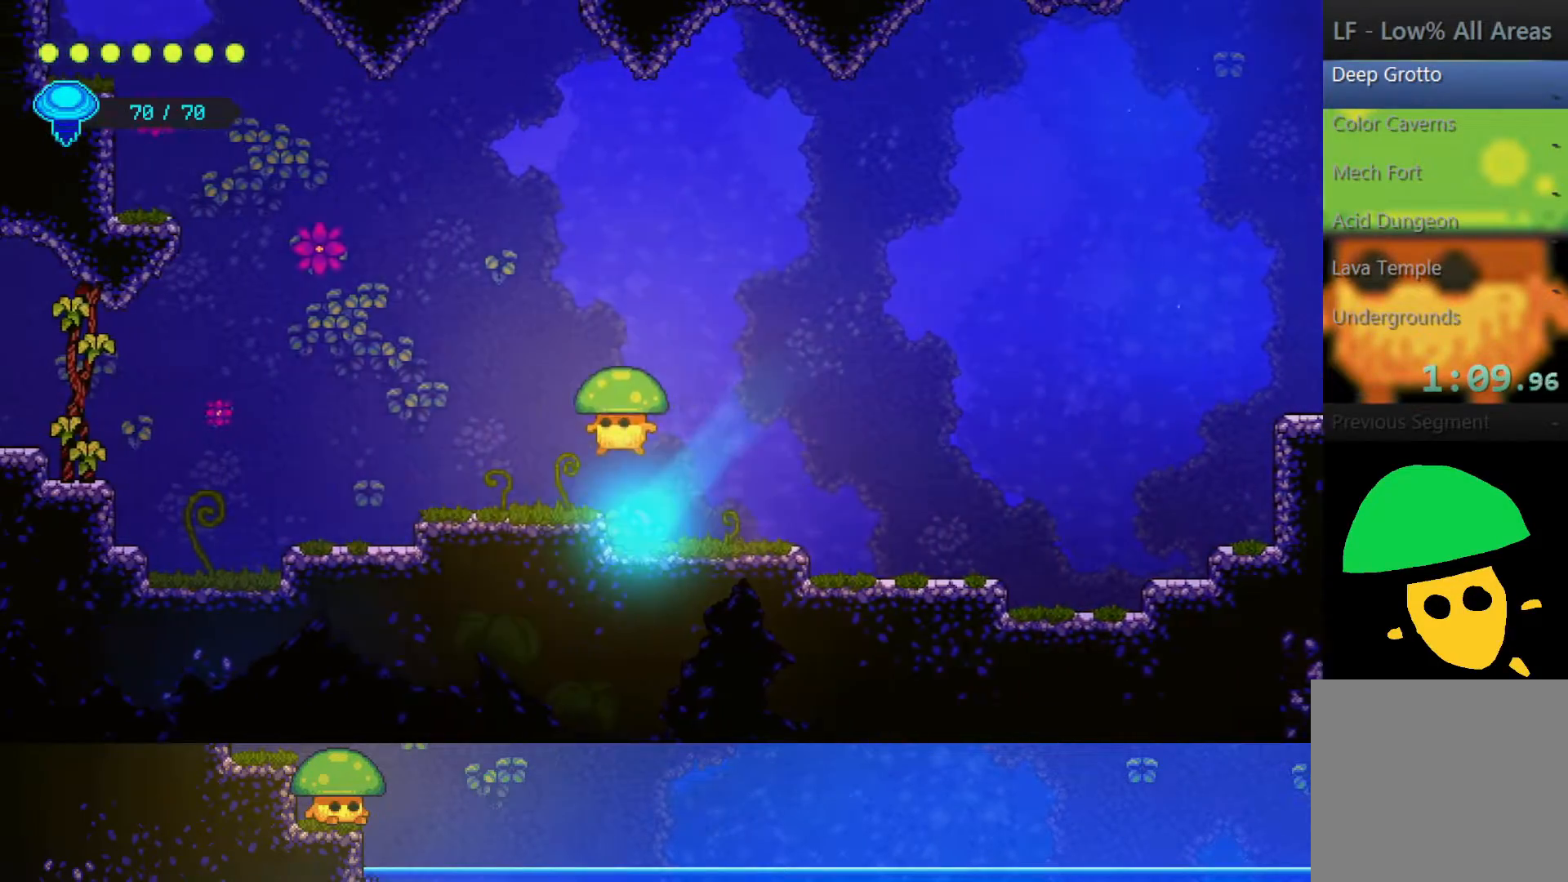
{"buttons": [], "left_stick": "left", "right_stick": "center", "events": []}
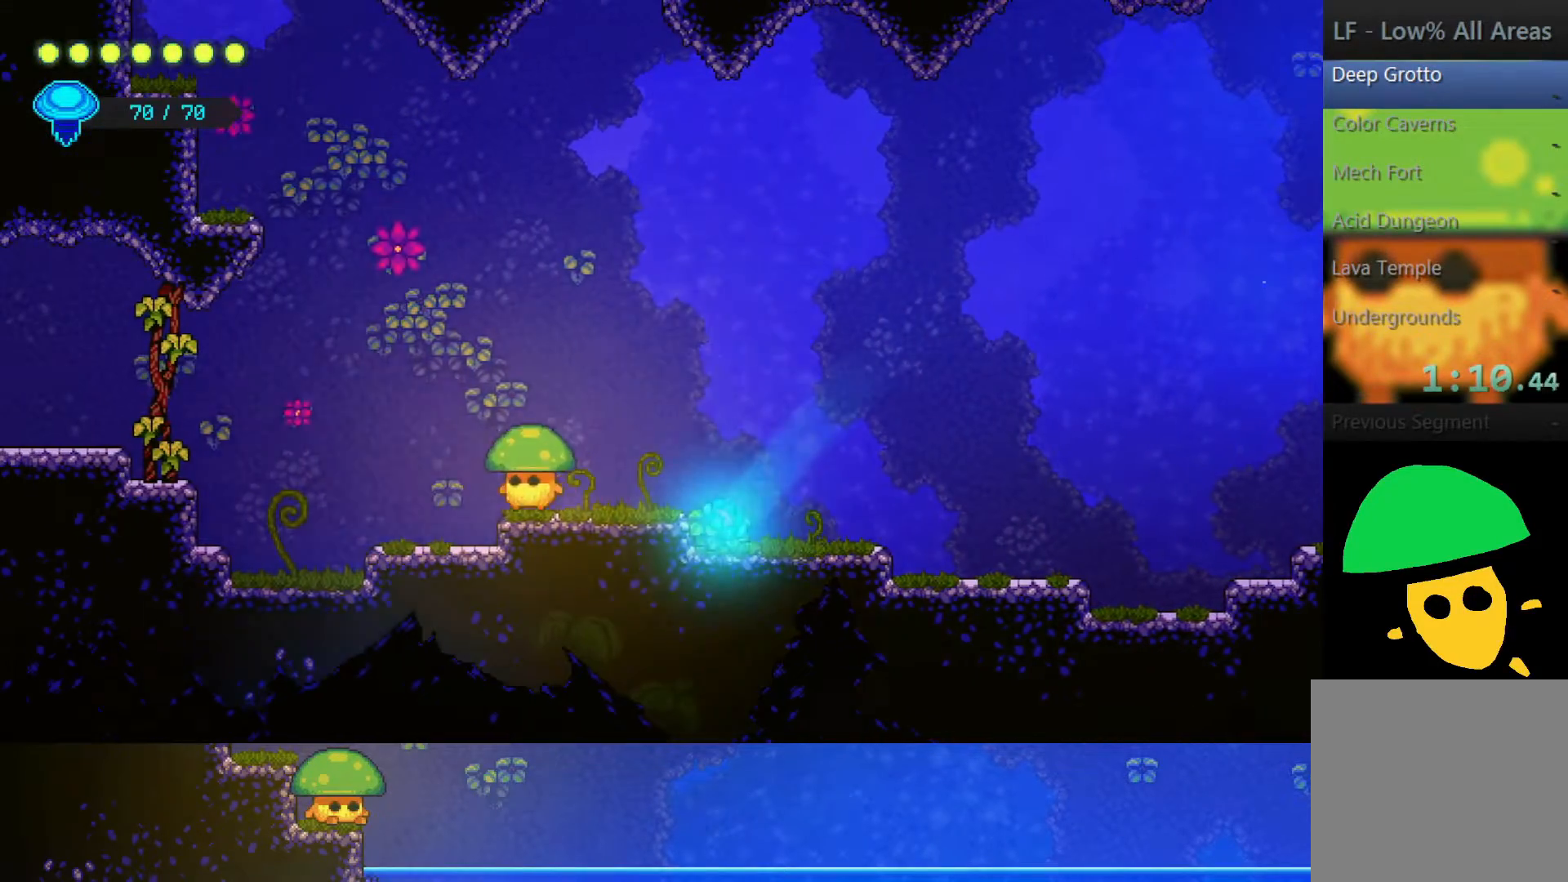
{"buttons": ["CROSS"], "left_stick": "left", "right_stick": "center", "events": [[500, "CROSS", "down"]]}
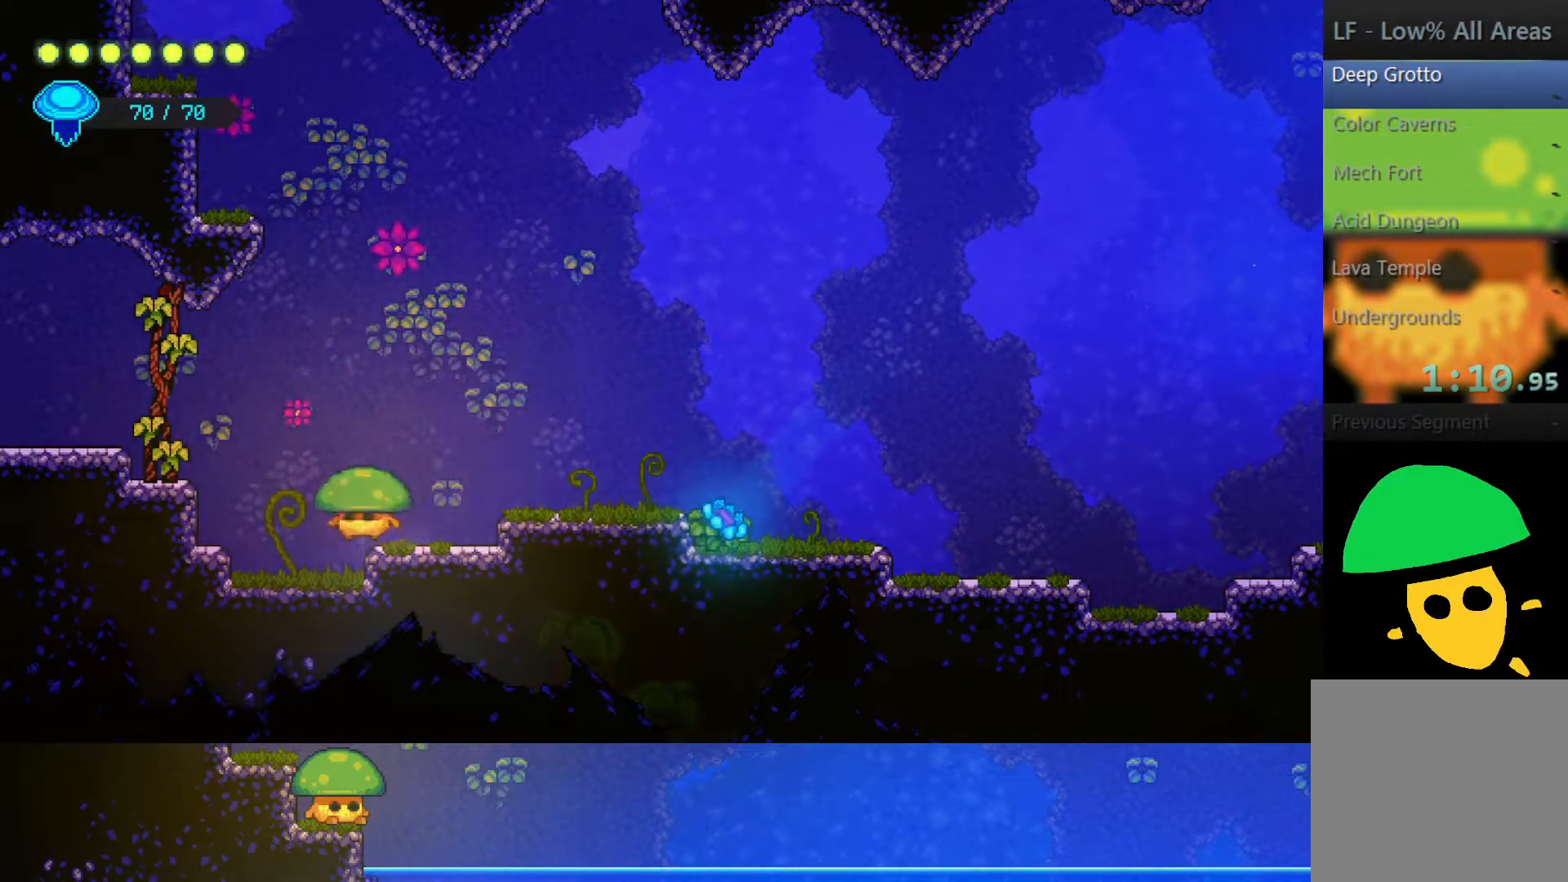
{"buttons": [], "left_stick": "left", "right_stick": "center", "events": [[117, "SQUARE", "down"], [250, "CROSS", "up"], [317, "SQUARE", "up"]]}
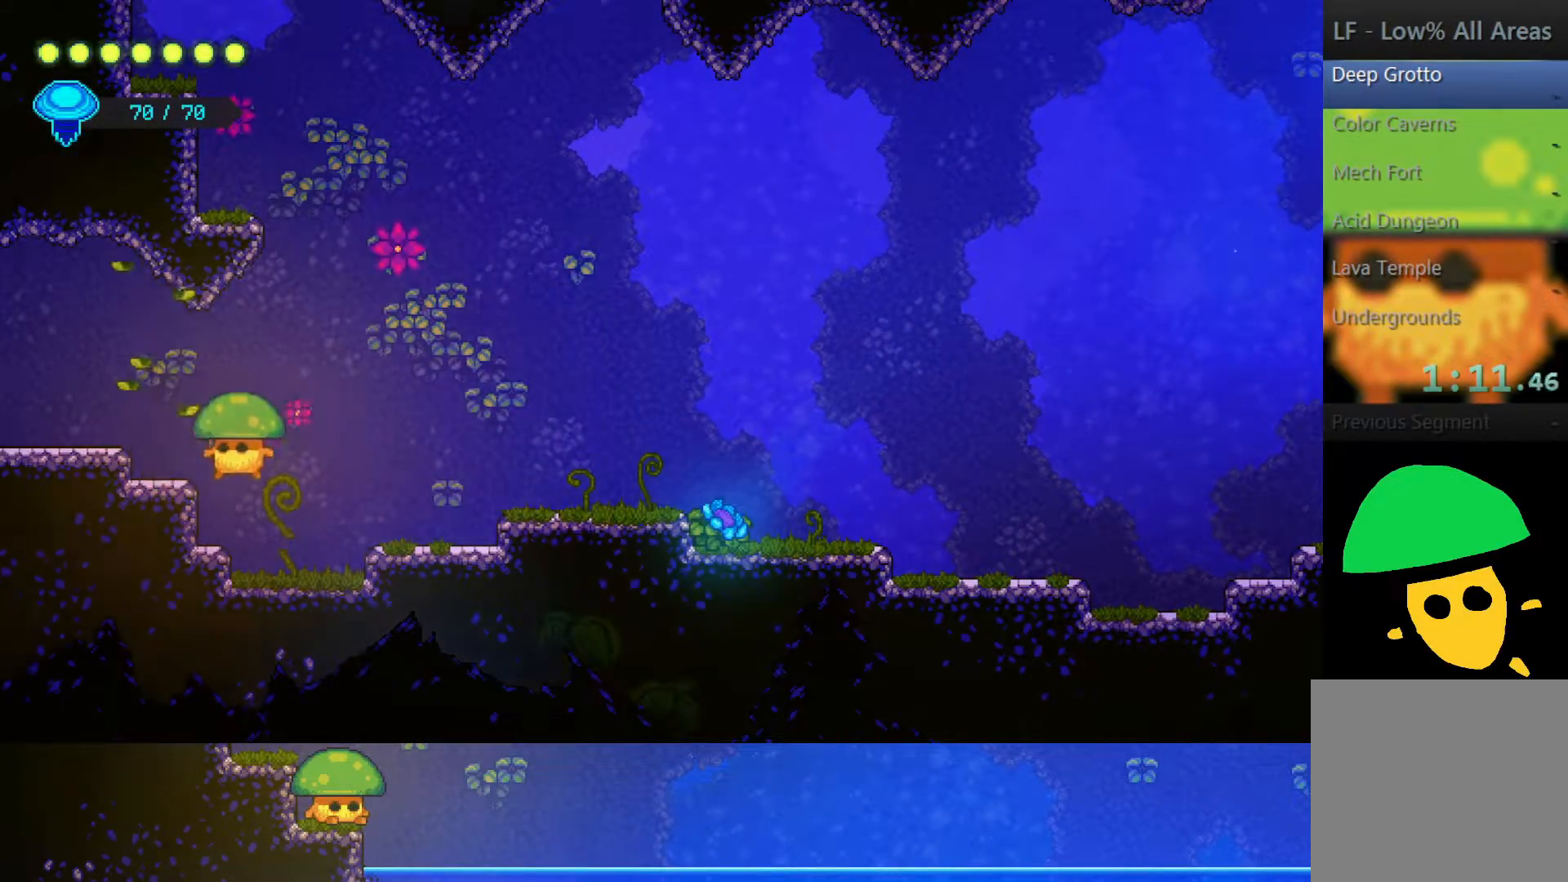
{"buttons": [], "left_stick": "left", "right_stick": "center", "events": [[50, "CROSS", "down"], [500, "CROSS", "up"]]}
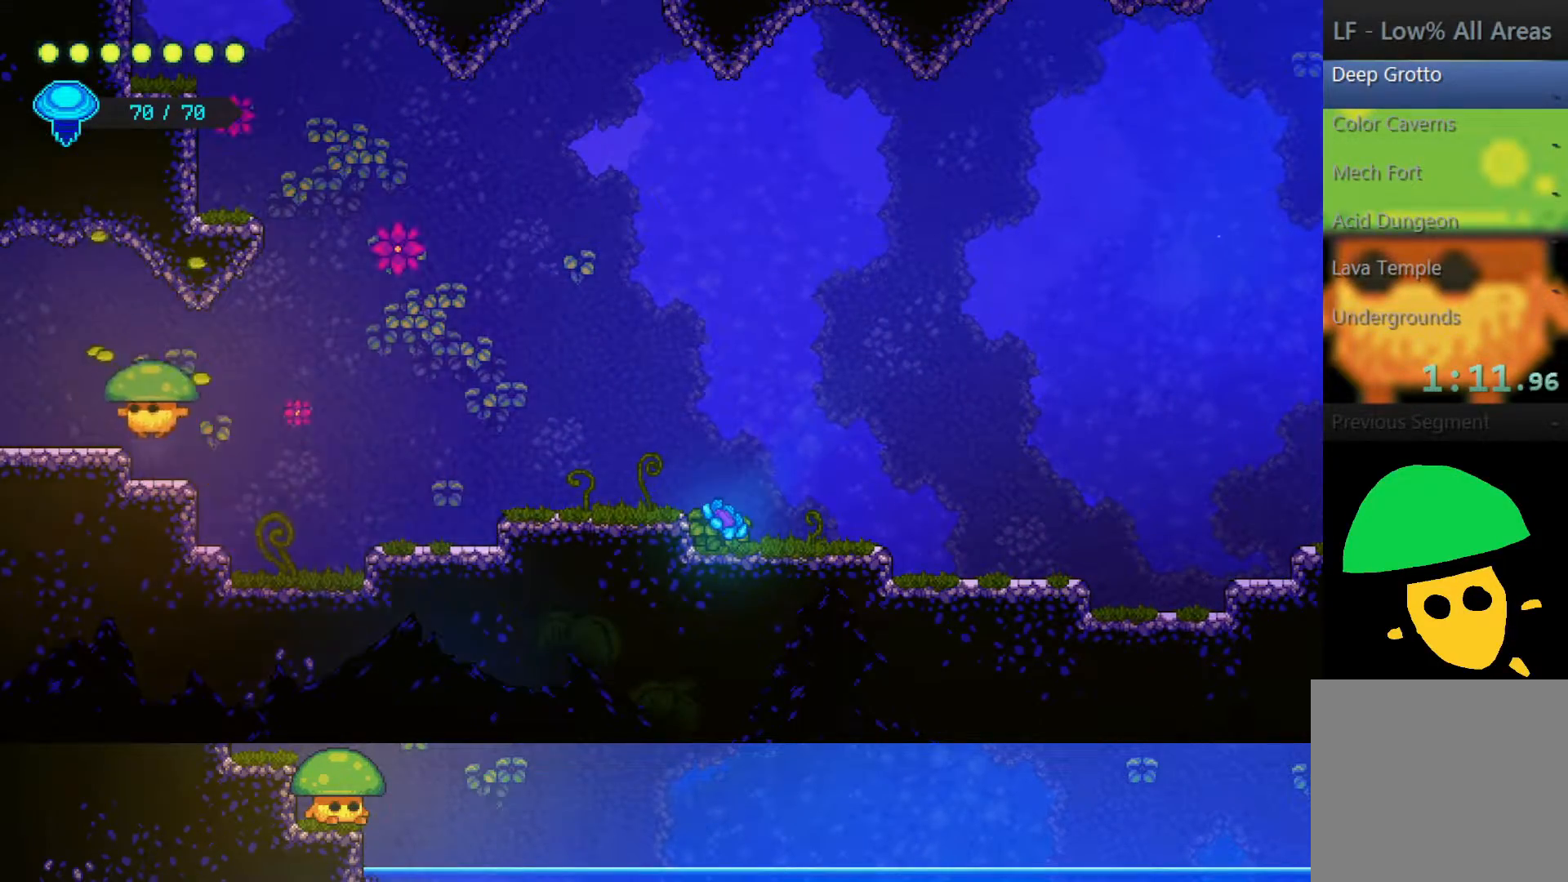
{"buttons": [], "left_stick": "left", "right_stick": "center", "events": [[100, "CROSS", "down"], [317, "CROSS", "up"]]}
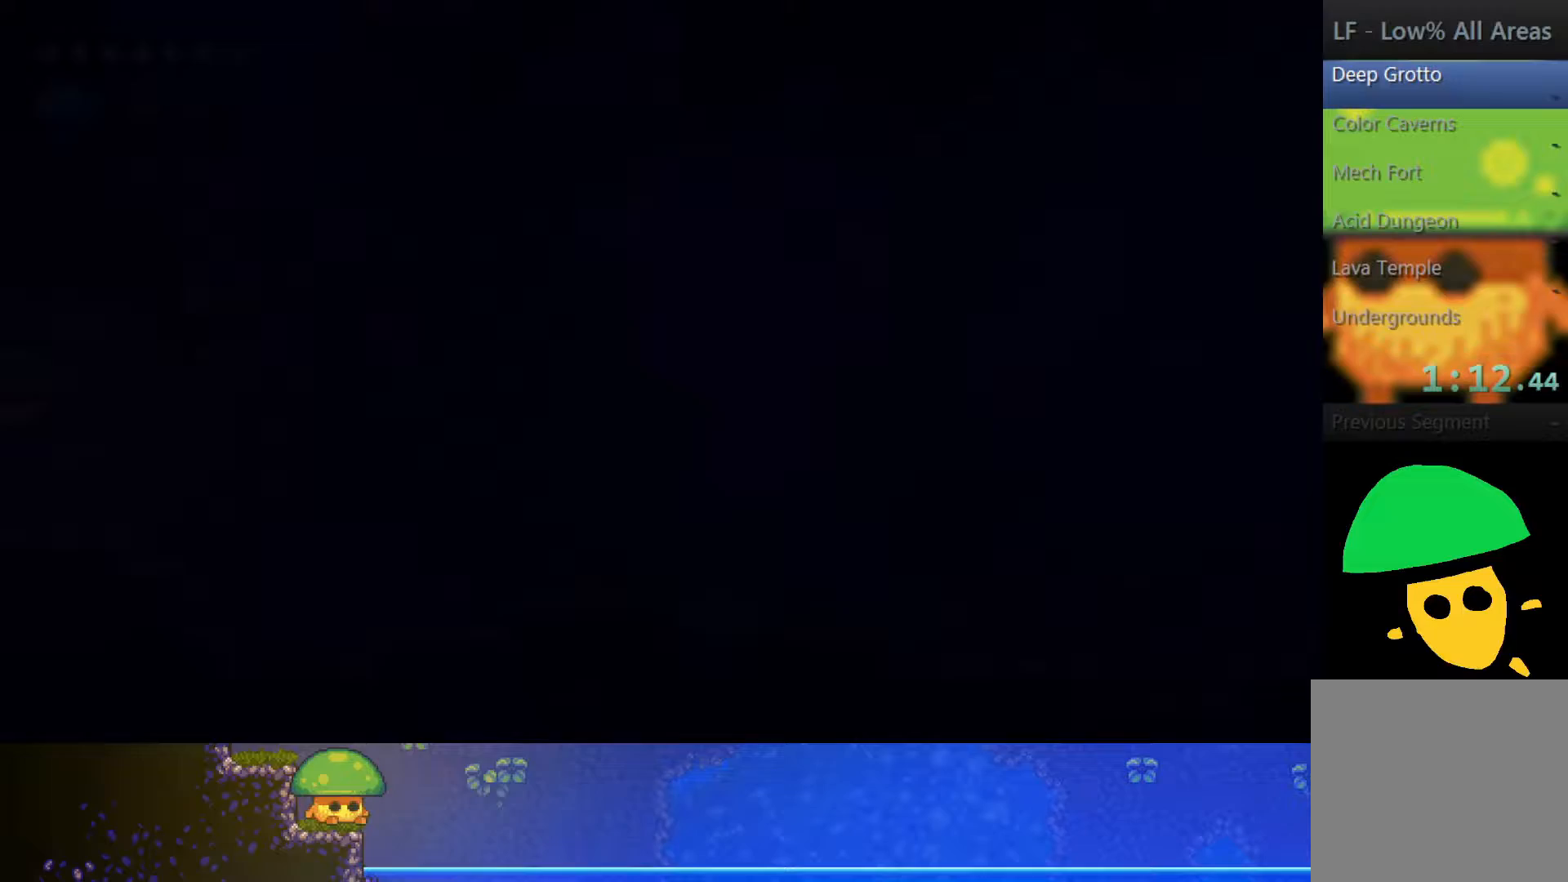
{"buttons": [], "left_stick": "left", "right_stick": "center", "events": []}
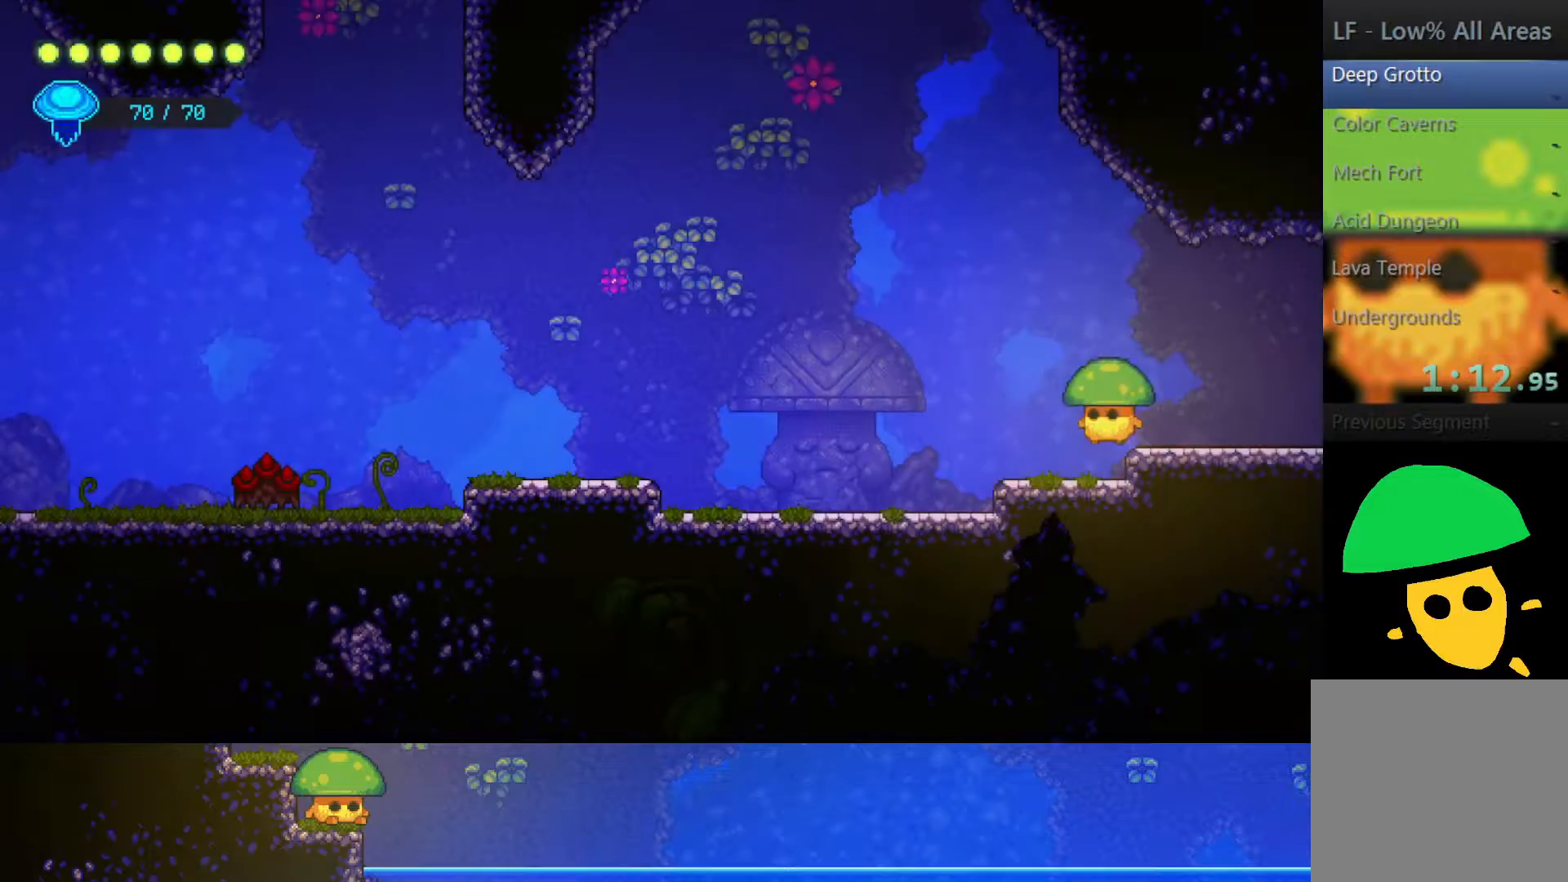
{"buttons": [], "left_stick": "left", "right_stick": "center", "events": [[200, "CROSS", "down"], [317, "CROSS", "up"]]}
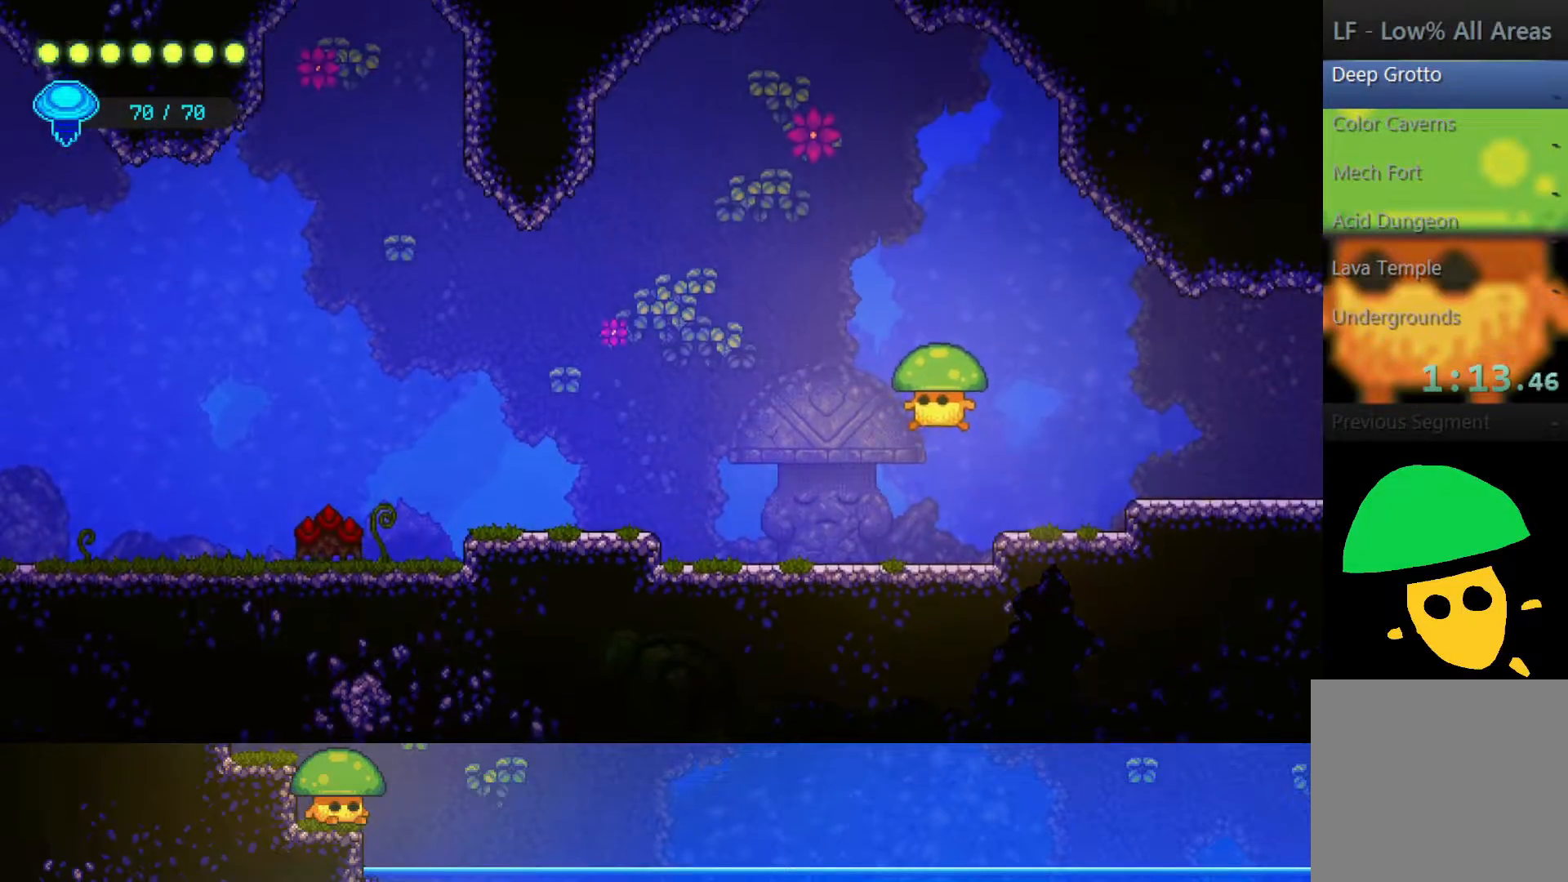
{"buttons": ["CROSS"], "left_stick": "left", "right_stick": "center", "events": [[417, "CROSS", "down"]]}
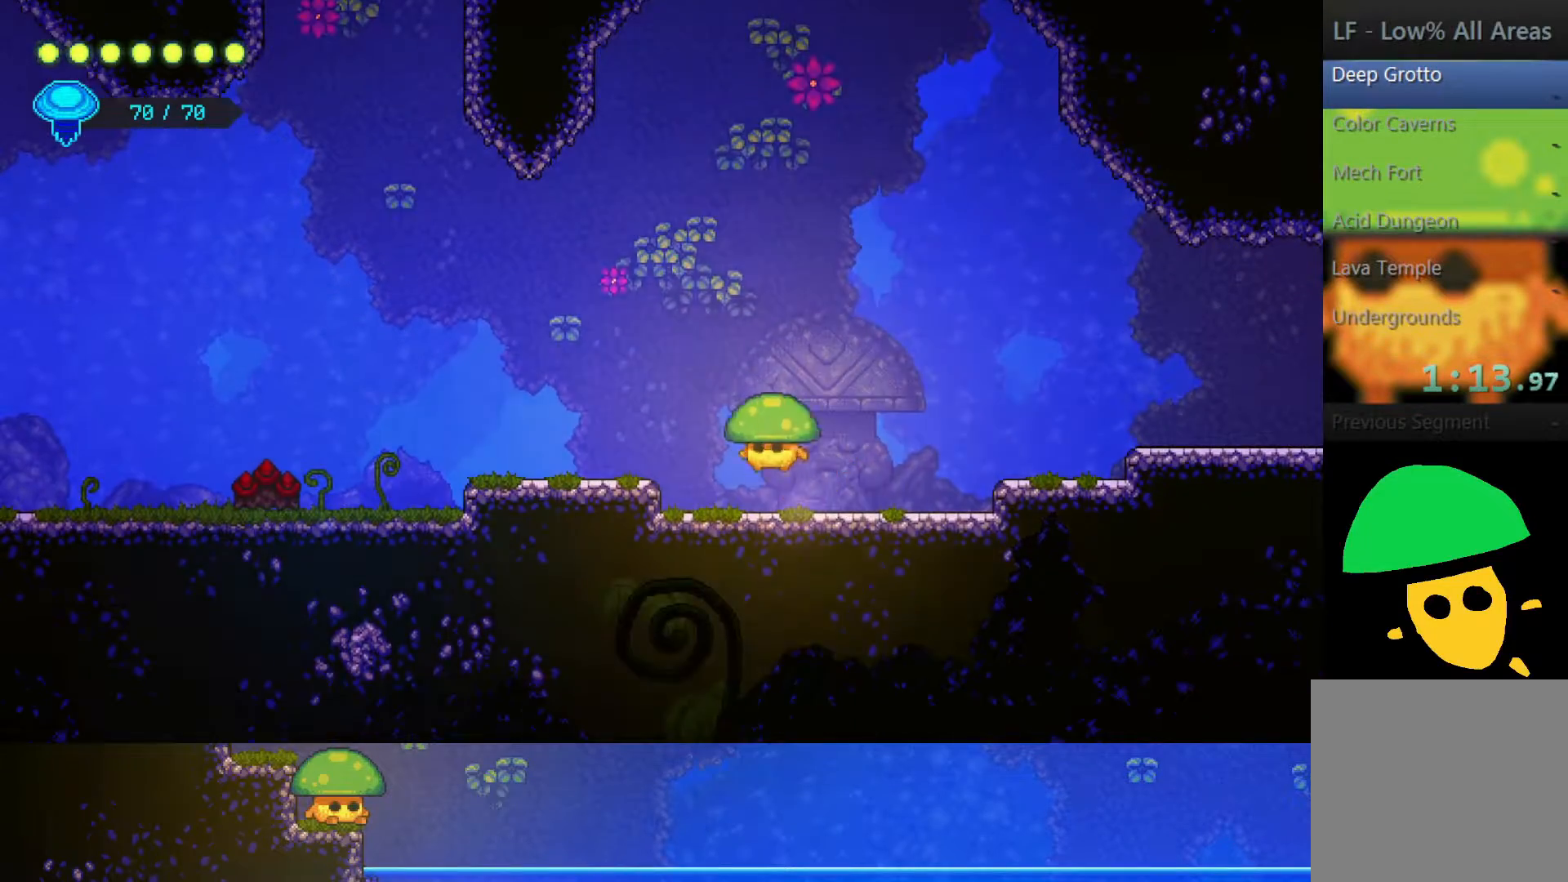
{"buttons": [], "left_stick": "left", "right_stick": "center", "events": [[50, "CROSS", "up"]]}
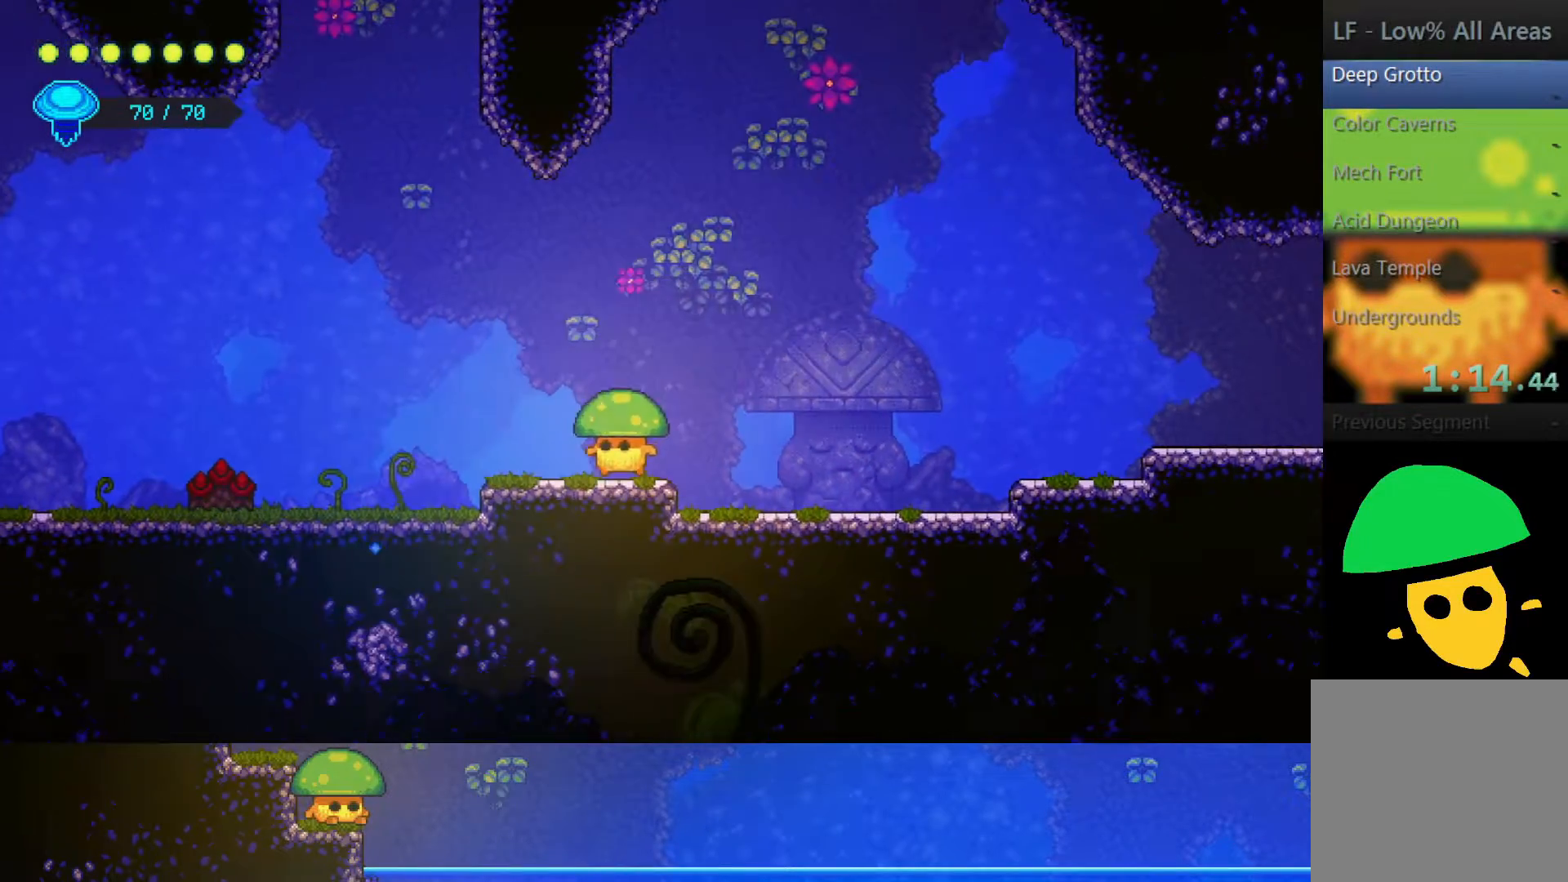
{"buttons": [], "left_stick": "left", "right_stick": "center", "events": []}
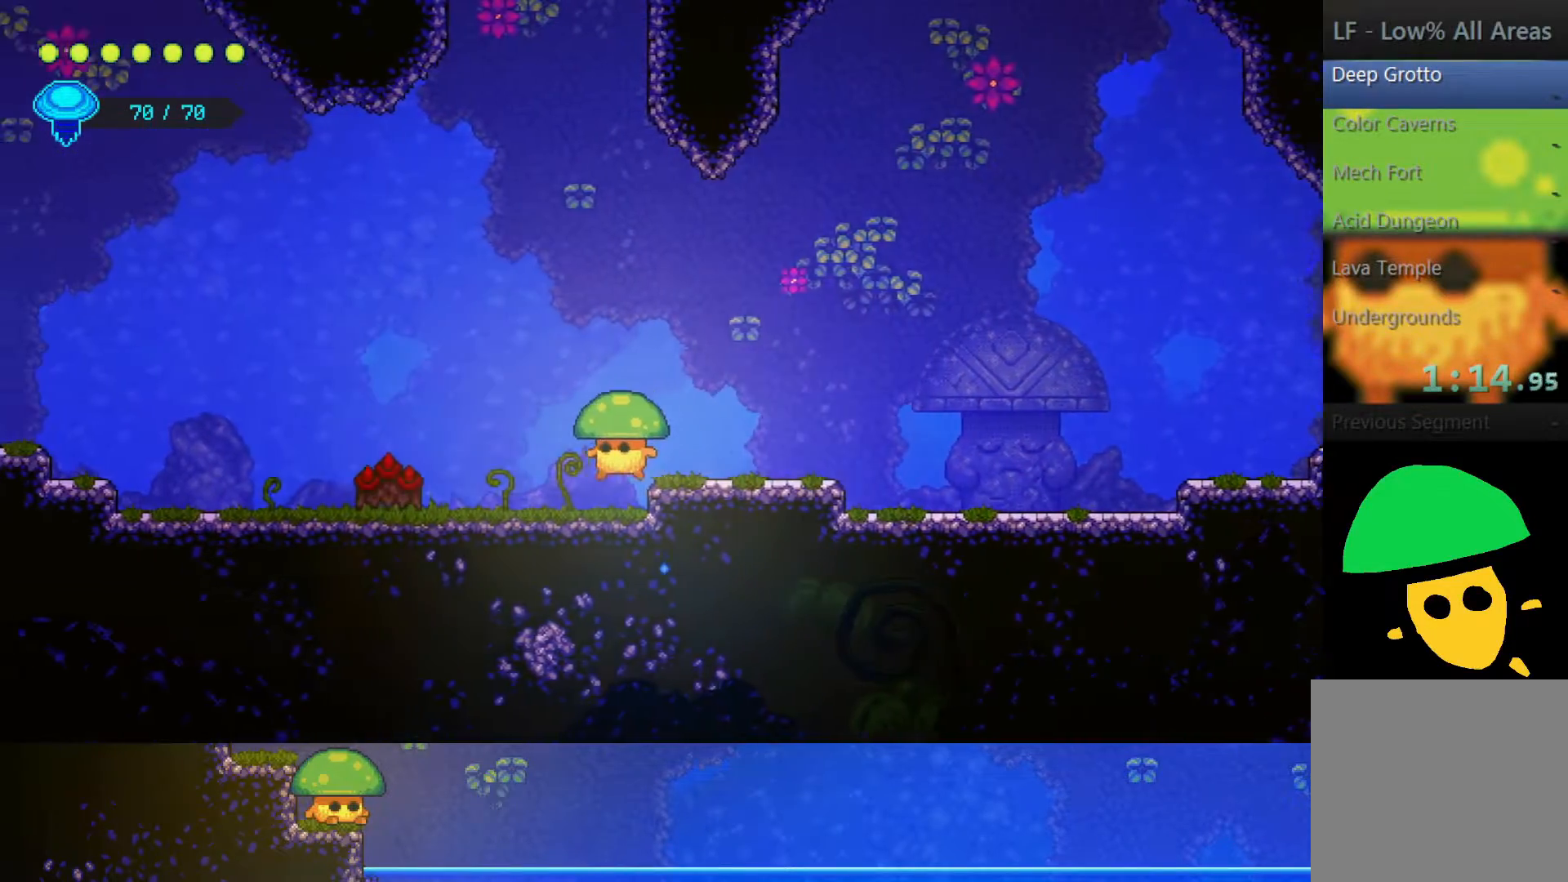
{"buttons": ["CROSS", "SQUARE"], "left_stick": "down-left", "right_stick": "center", "events": [[250, "CROSS", "down"], [350, "left_stick", "down-left"], [450, "SQUARE", "down"]]}
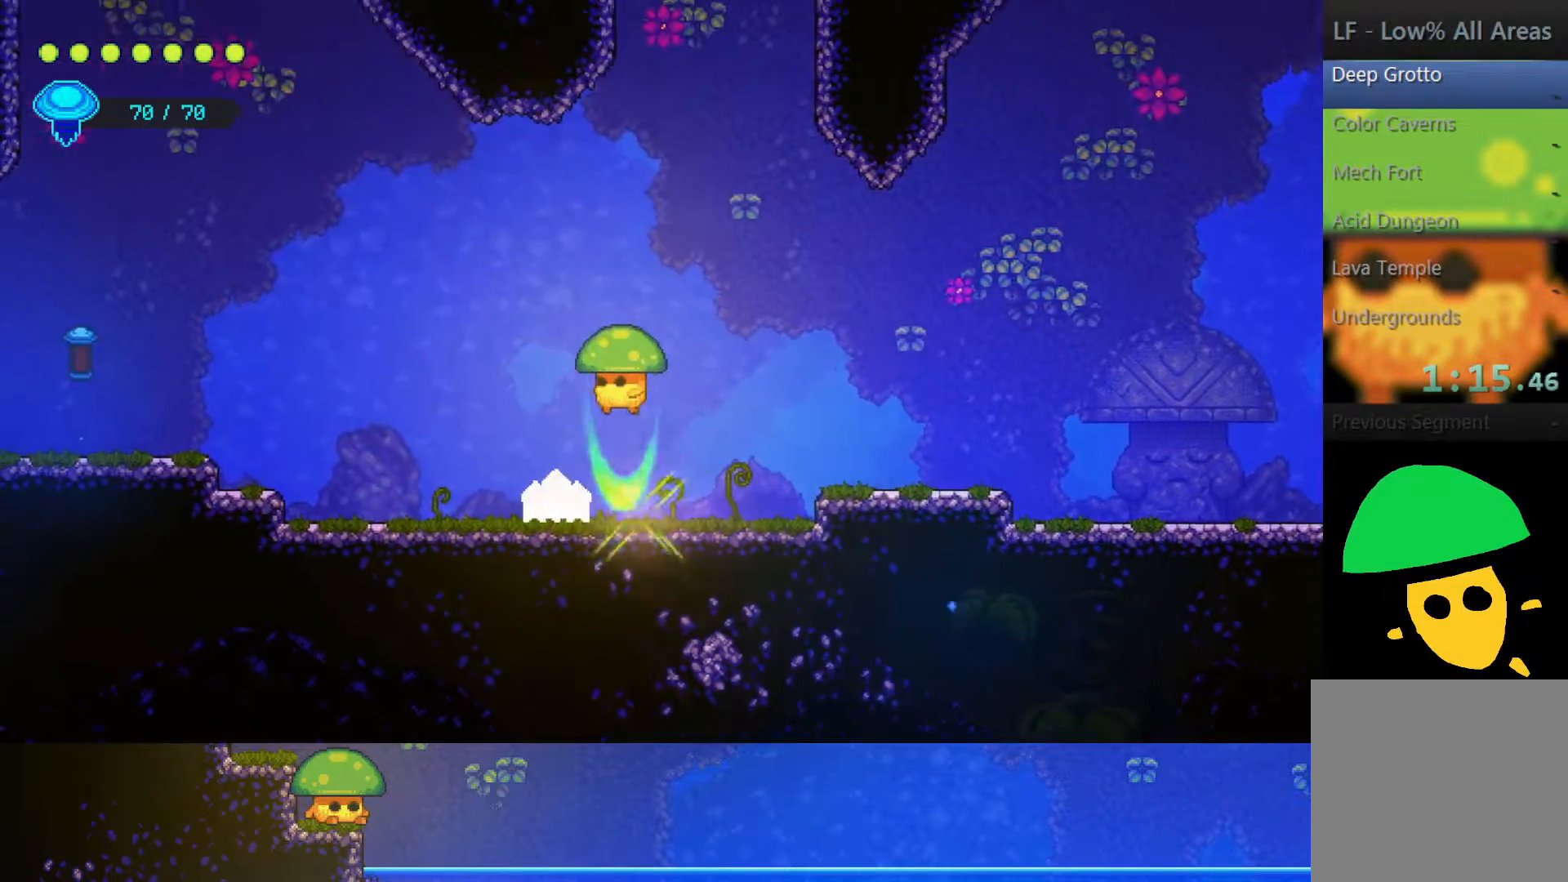
{"buttons": [], "left_stick": "down-left", "right_stick": "center", "events": [[67, "CROSS", "up"], [150, "SQUARE", "up"], [250, "SQUARE", "down"], [400, "SQUARE", "up"]]}
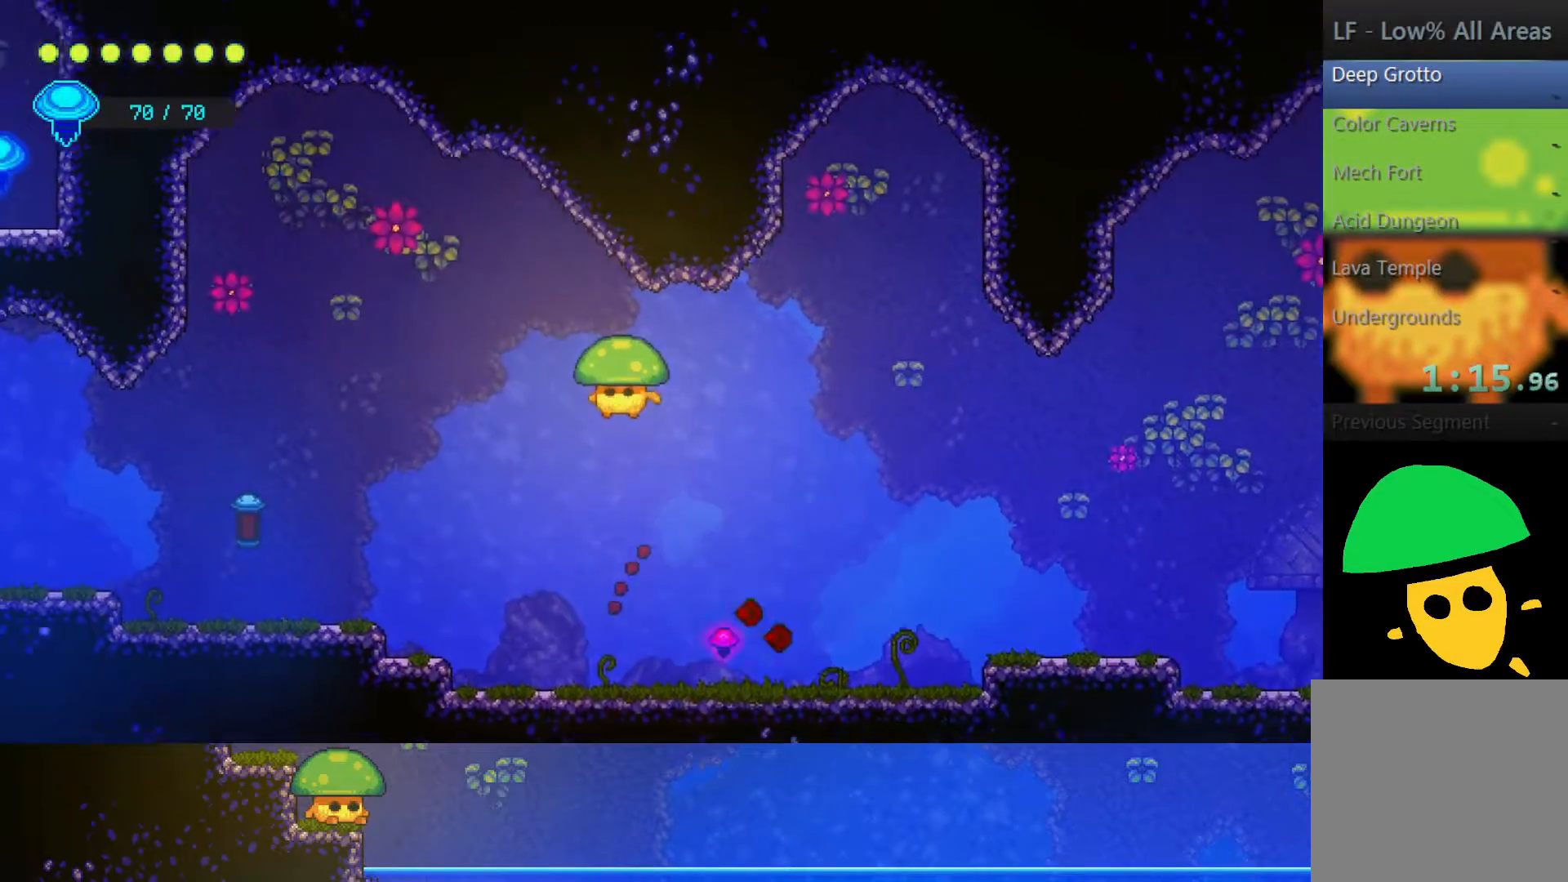
{"buttons": [], "left_stick": "left", "right_stick": "center", "events": [[483, "left_stick", "left"]]}
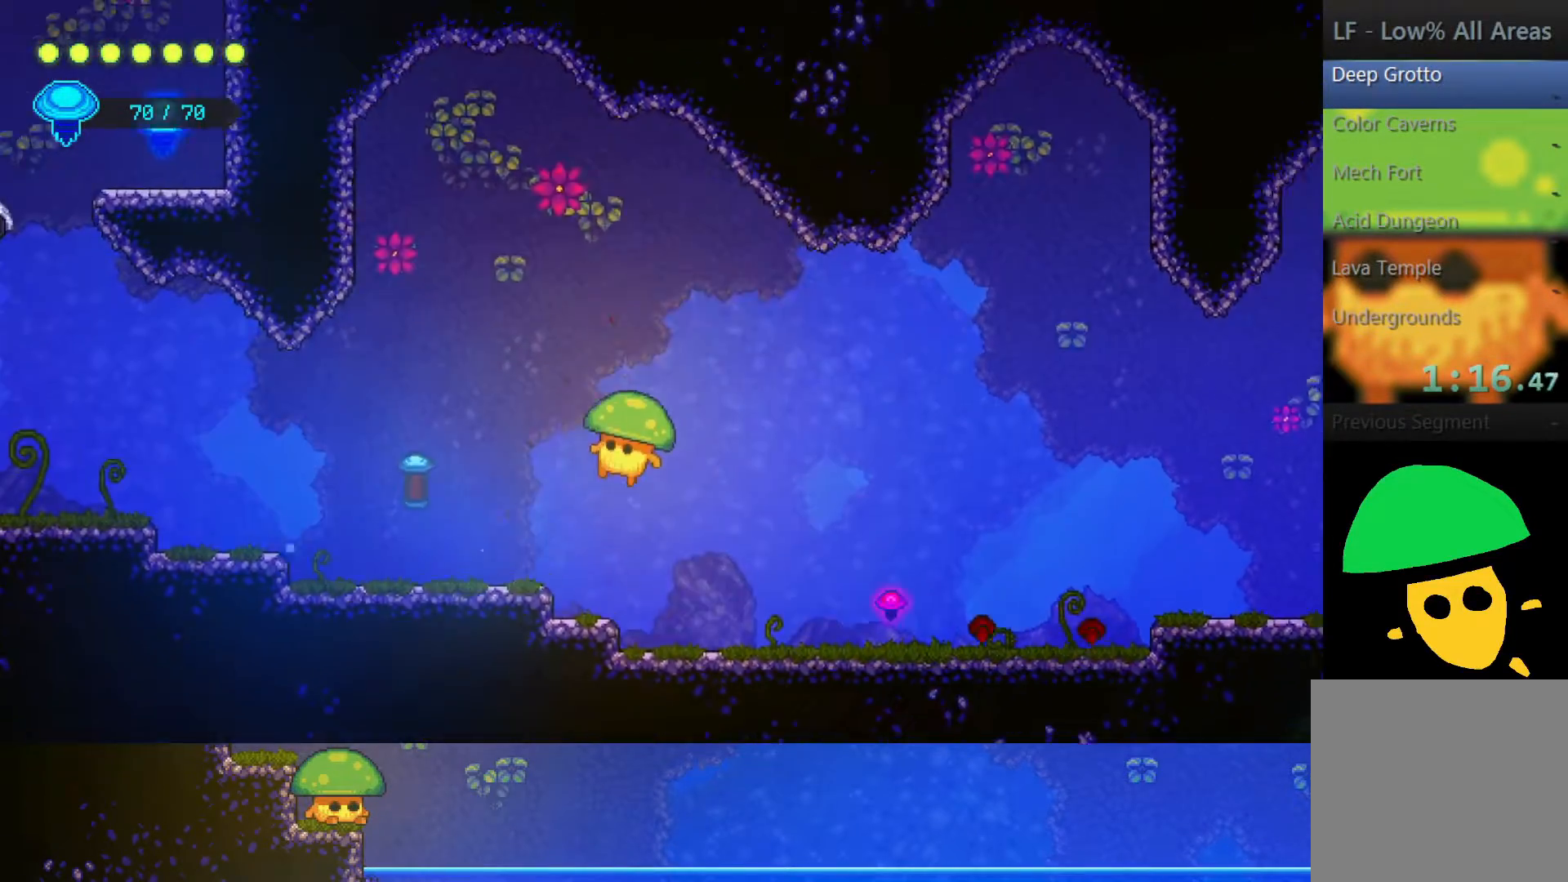
{"buttons": [], "left_stick": "left", "right_stick": "center", "events": [[150, "CROSS", "down"], [367, "CROSS", "up"]]}
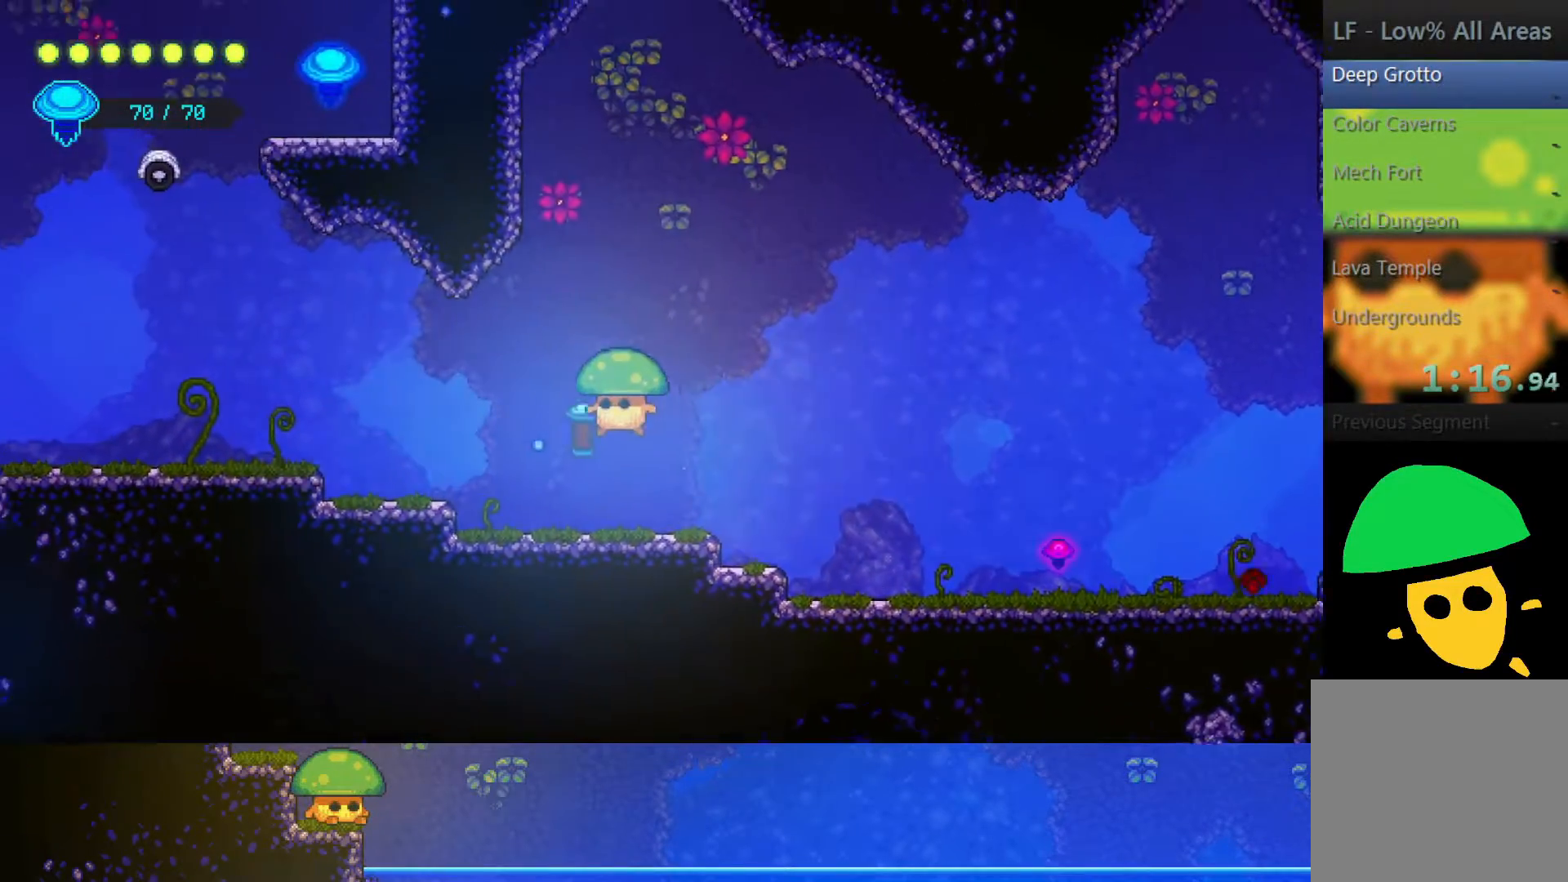
{"buttons": ["CROSS"], "left_stick": "down-left", "right_stick": "center", "events": [[133, "left_stick", "down-left"], [350, "CROSS", "down"]]}
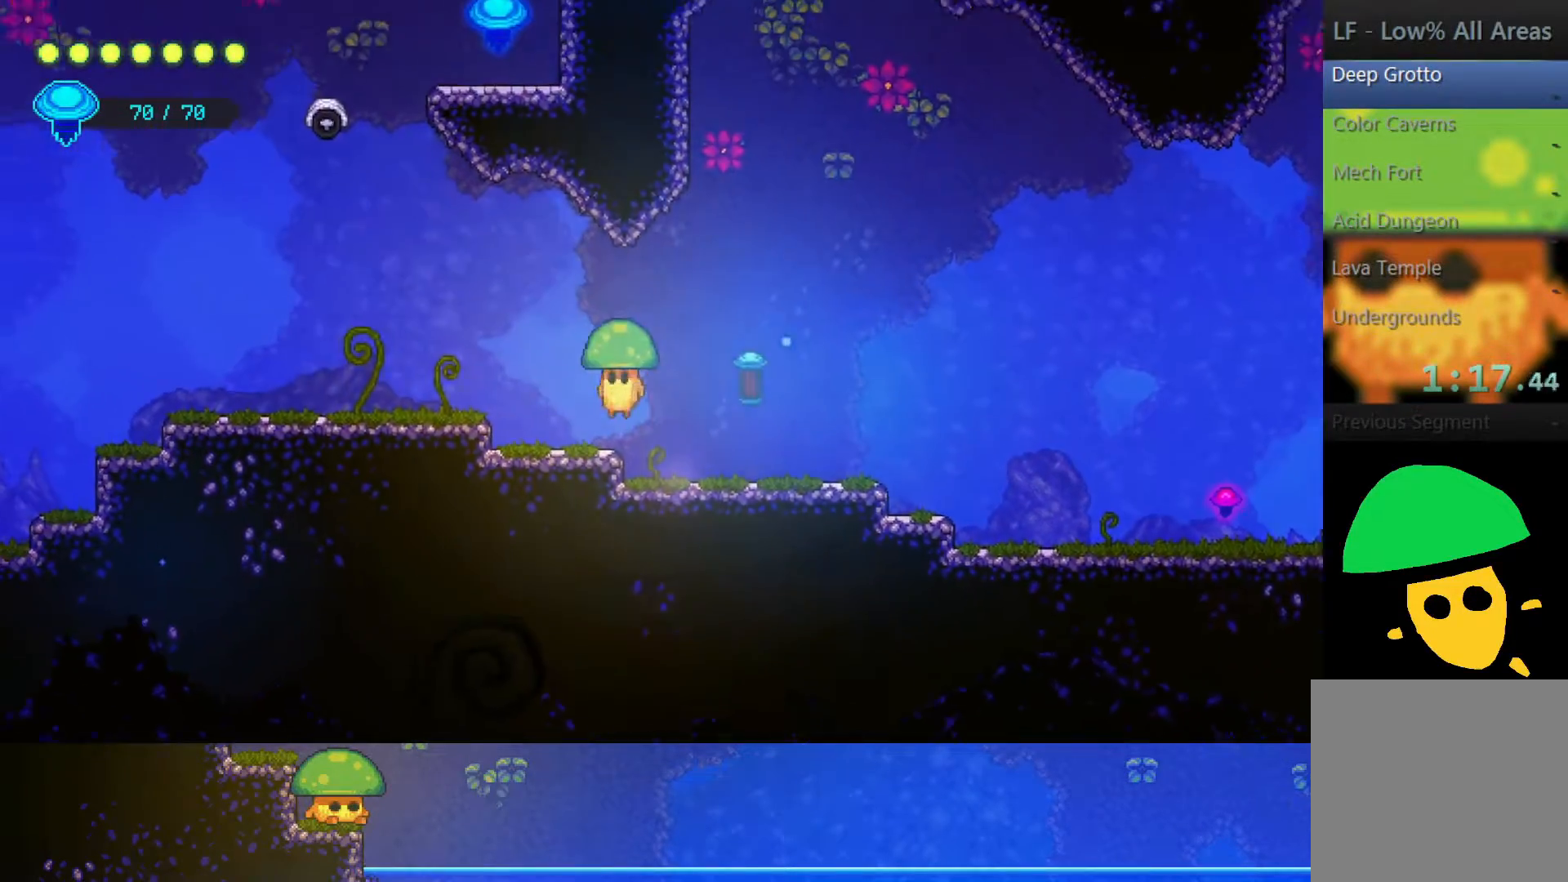
{"buttons": ["CROSS"], "left_stick": "down-left", "right_stick": "center", "events": [[50, "CROSS", "up"], [417, "CROSS", "down"]]}
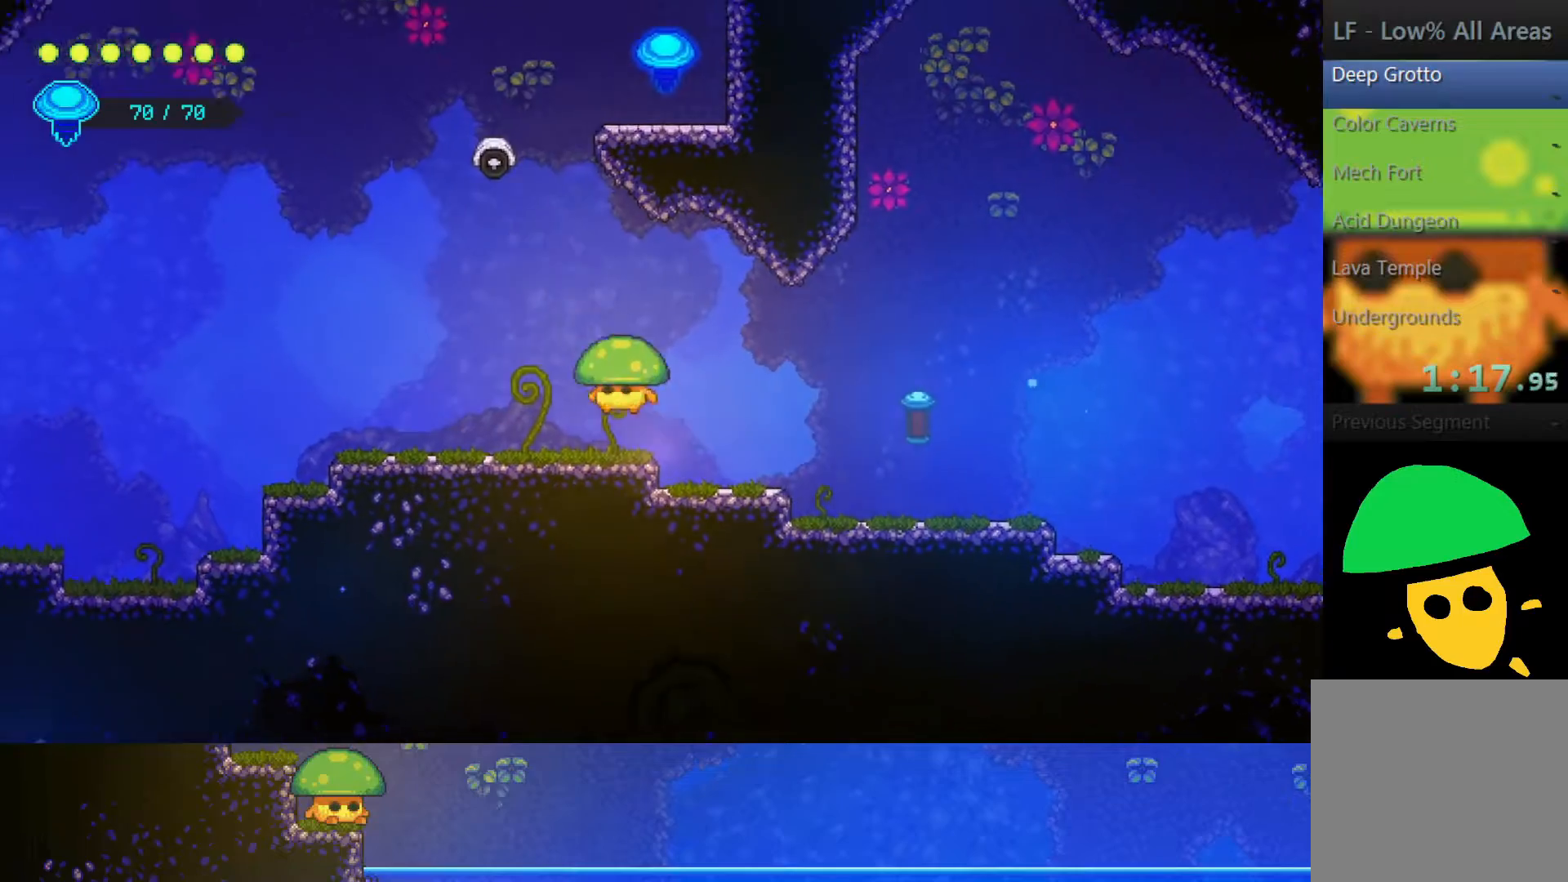
{"buttons": ["CROSS"], "left_stick": "down-left", "right_stick": "center", "events": [[50, "CROSS", "up"], [500, "CROSS", "down"]]}
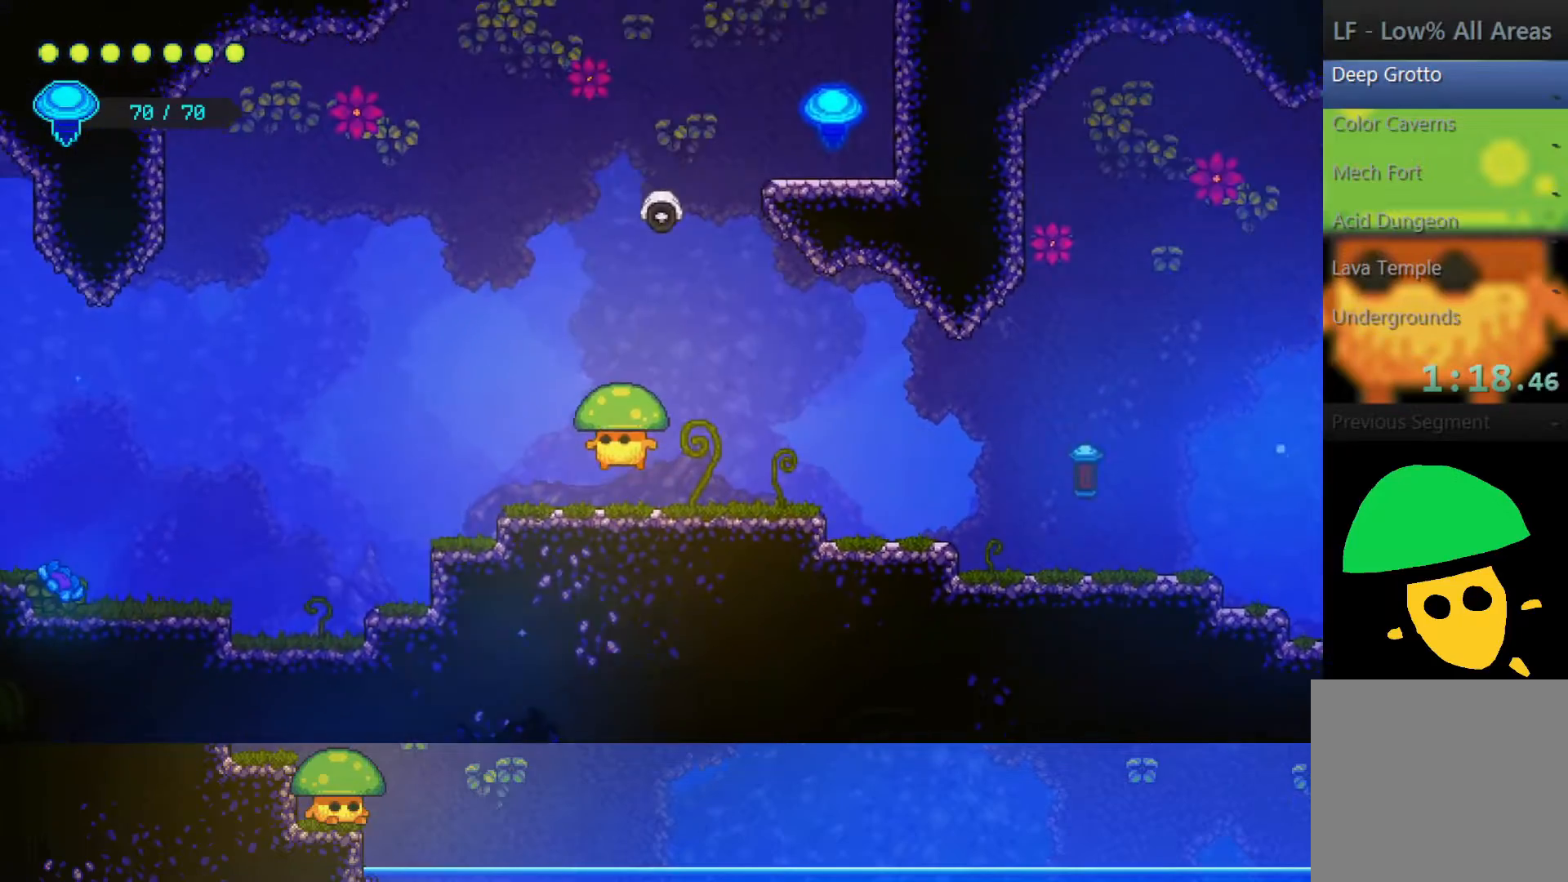
{"buttons": [], "left_stick": "down-left", "right_stick": "center", "events": [[100, "SQUARE", "down"], [200, "CROSS", "up"], [200, "SQUARE", "up"]]}
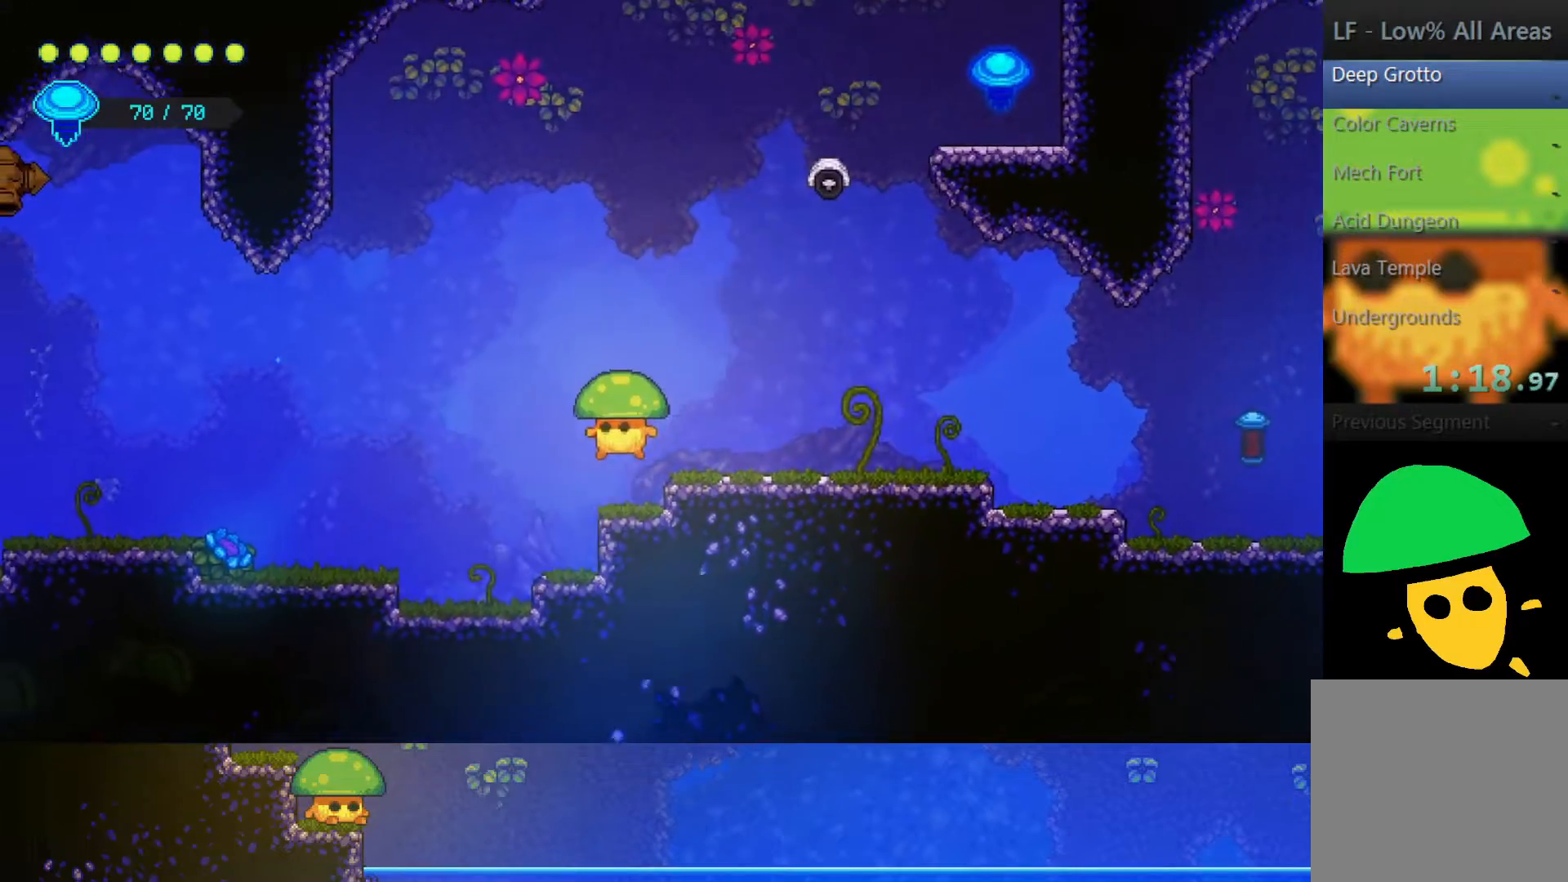
{"buttons": ["CROSS"], "left_stick": "down-left", "right_stick": "center", "events": [[50, "SQUARE", "down"], [117, "SQUARE", "up"], [400, "CROSS", "down"]]}
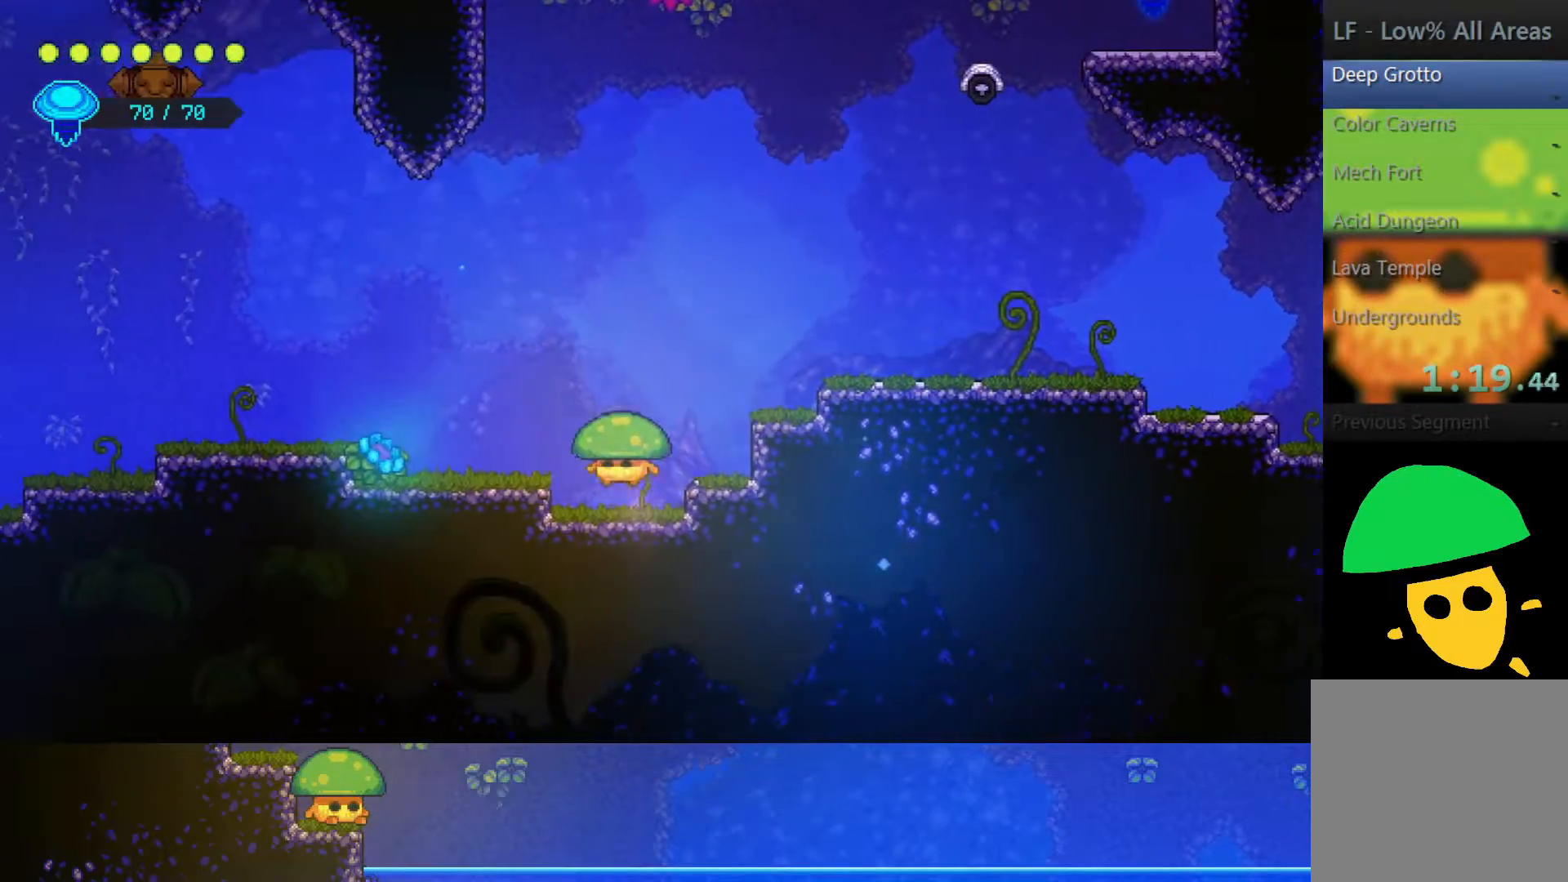
{"buttons": ["CROSS"], "left_stick": "down-left", "right_stick": "center", "events": [[50, "CROSS", "up"], [367, "CROSS", "down"]]}
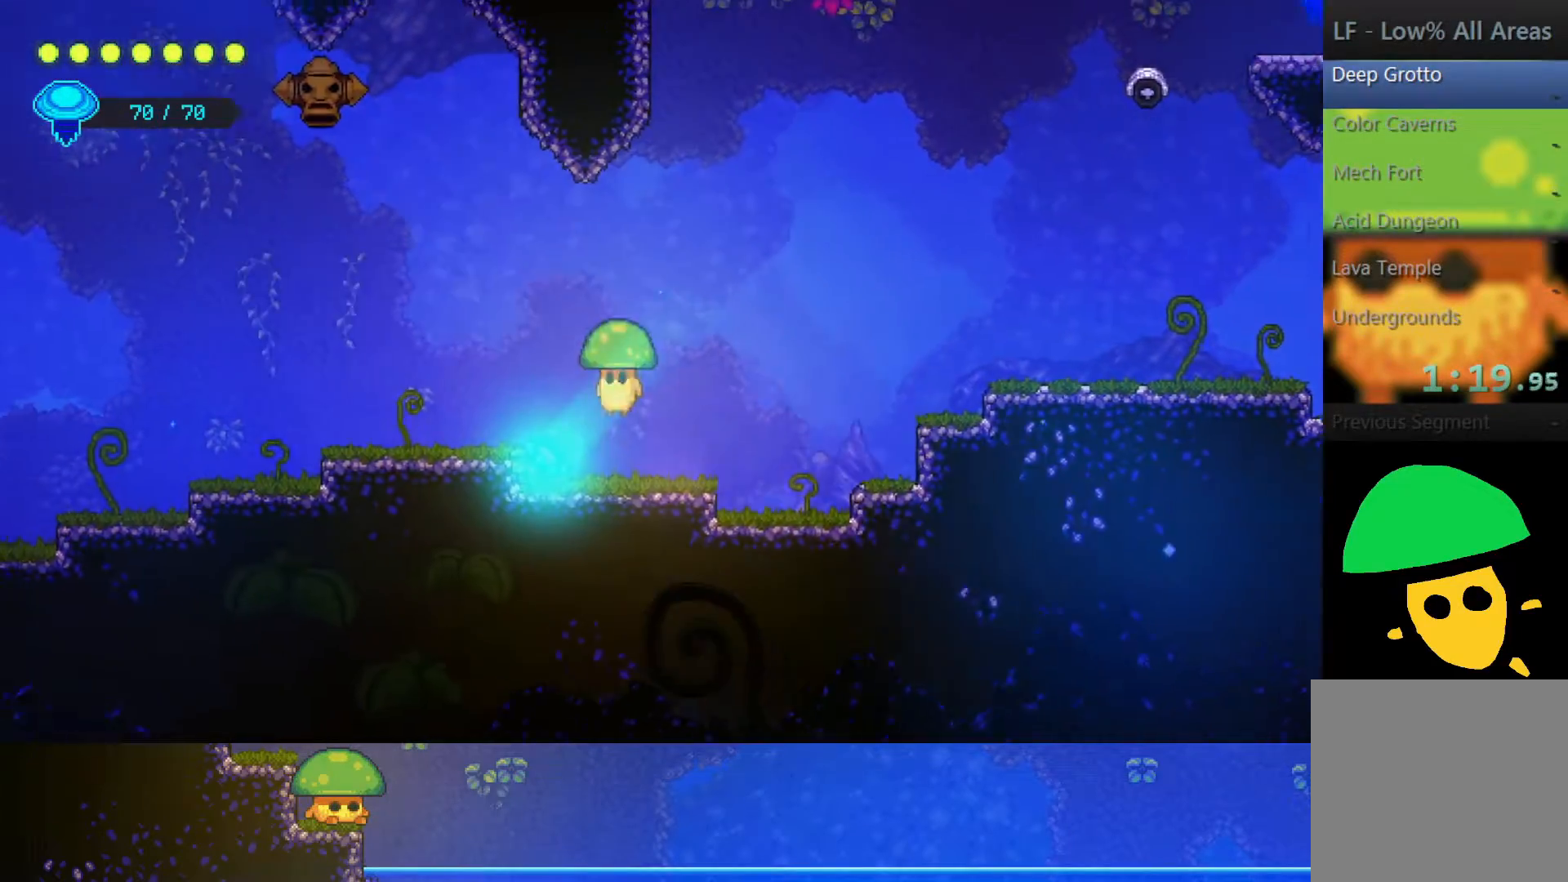
{"buttons": [], "left_stick": "down-left", "right_stick": "center", "events": [[200, "CROSS", "up"]]}
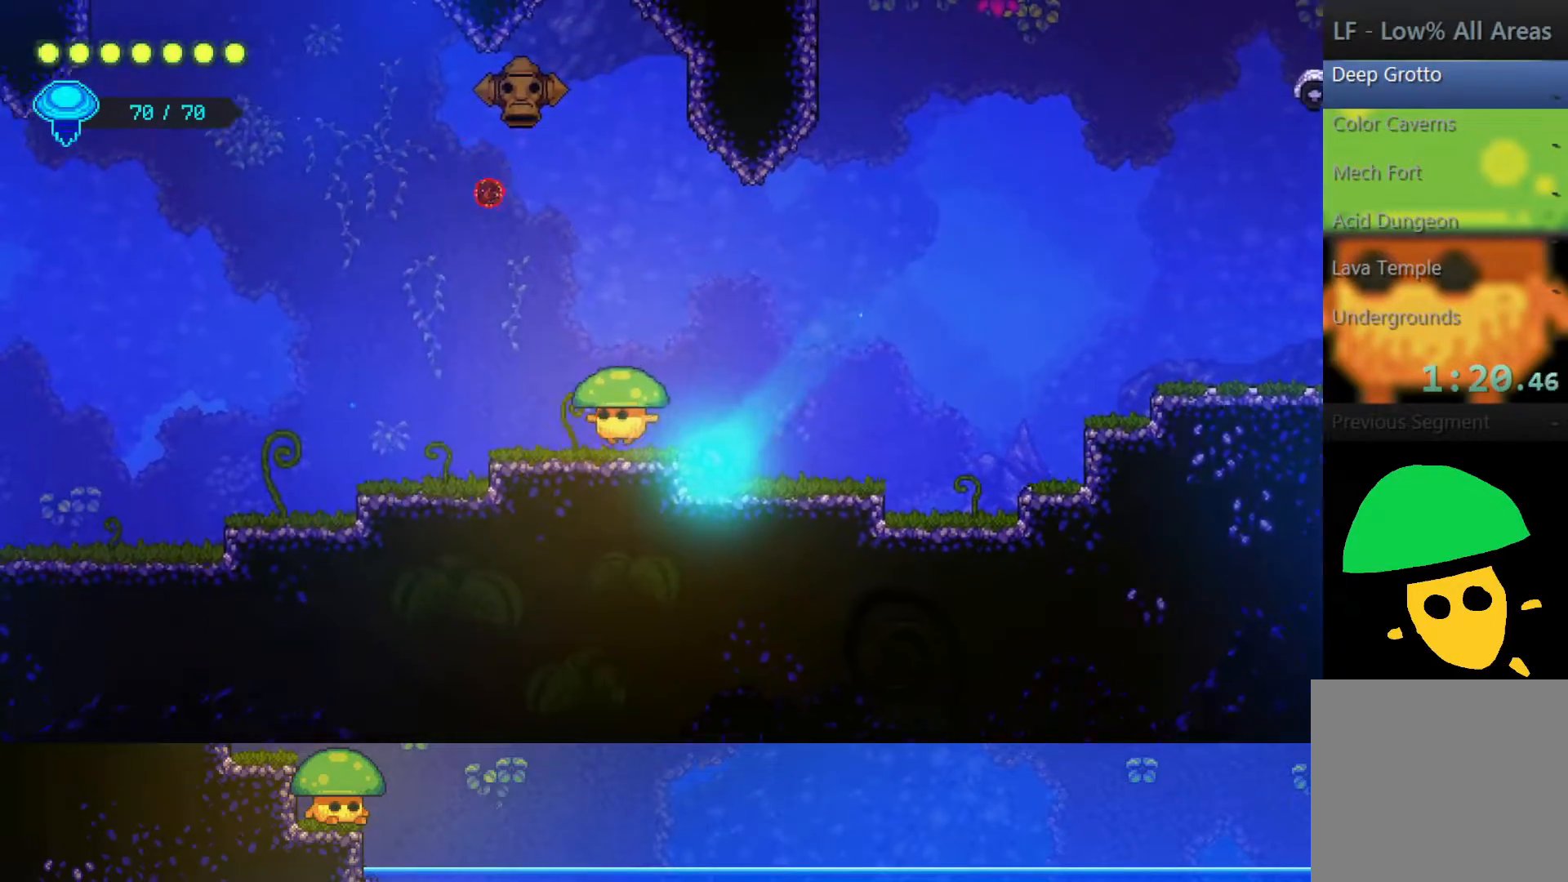
{"buttons": [], "left_stick": "down-left", "right_stick": "center", "events": []}
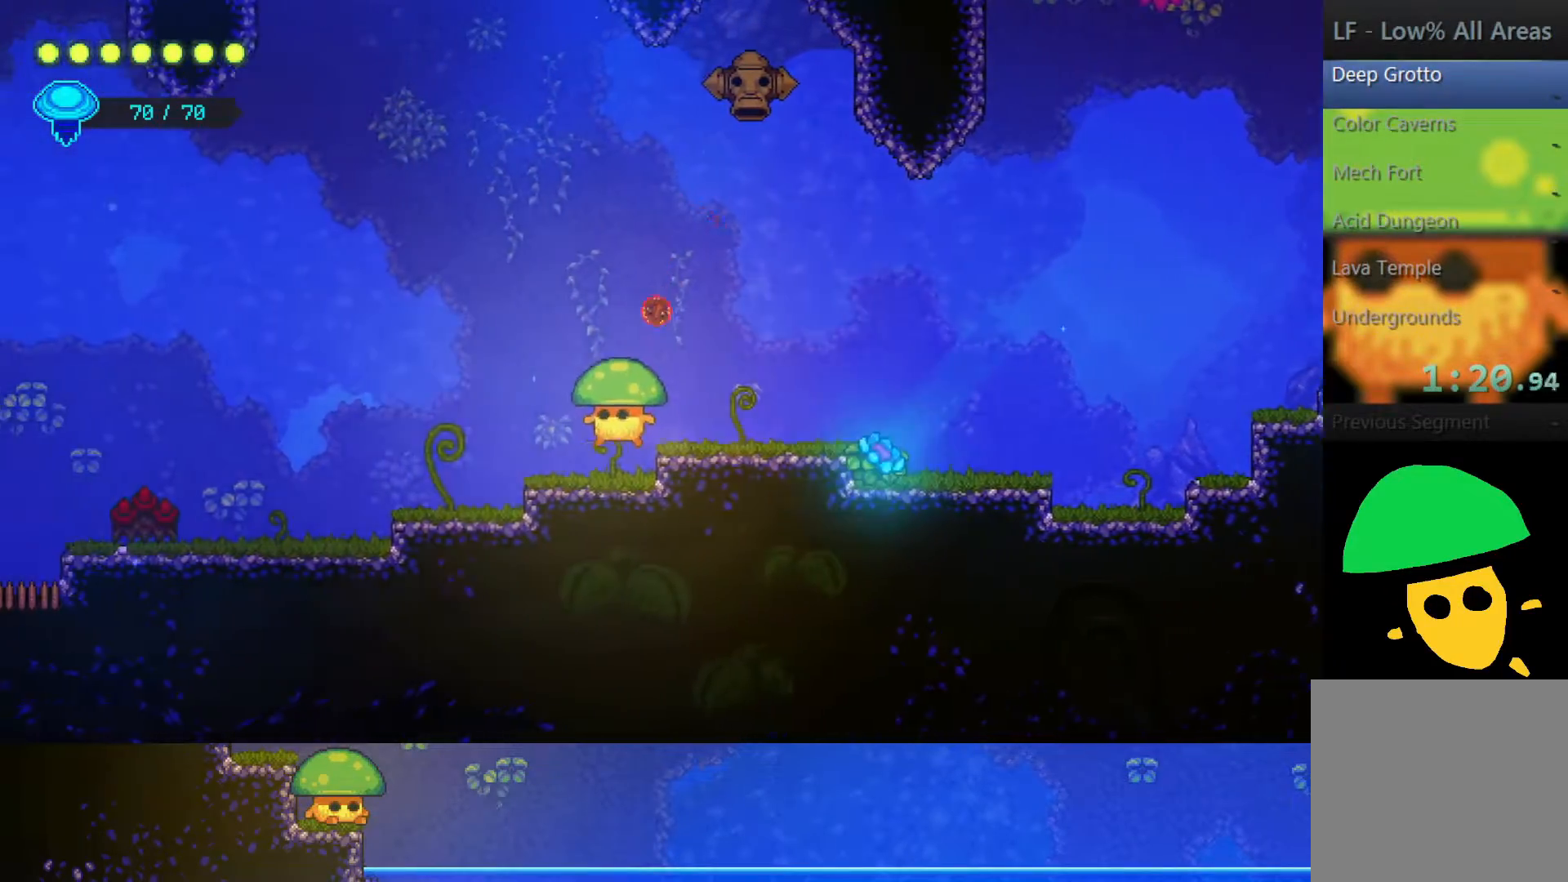
{"buttons": [], "left_stick": "down-left", "right_stick": "center", "events": []}
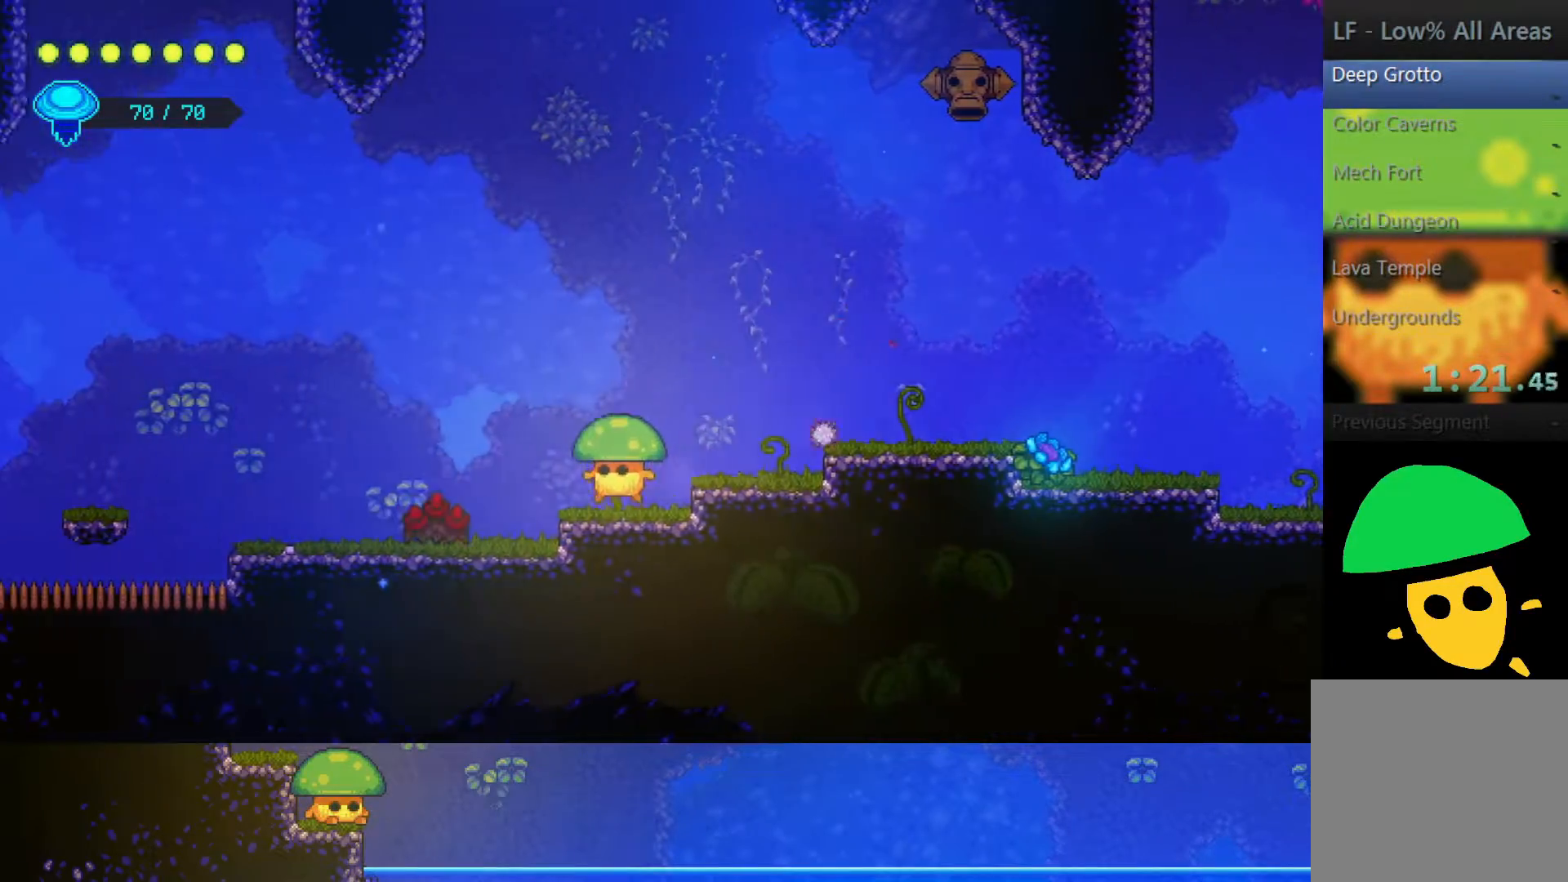
{"buttons": [], "left_stick": "down-left", "right_stick": "center", "events": [[100, "CROSS", "down"], [250, "SQUARE", "down"], [317, "CROSS", "up"], [367, "SQUARE", "up"]]}
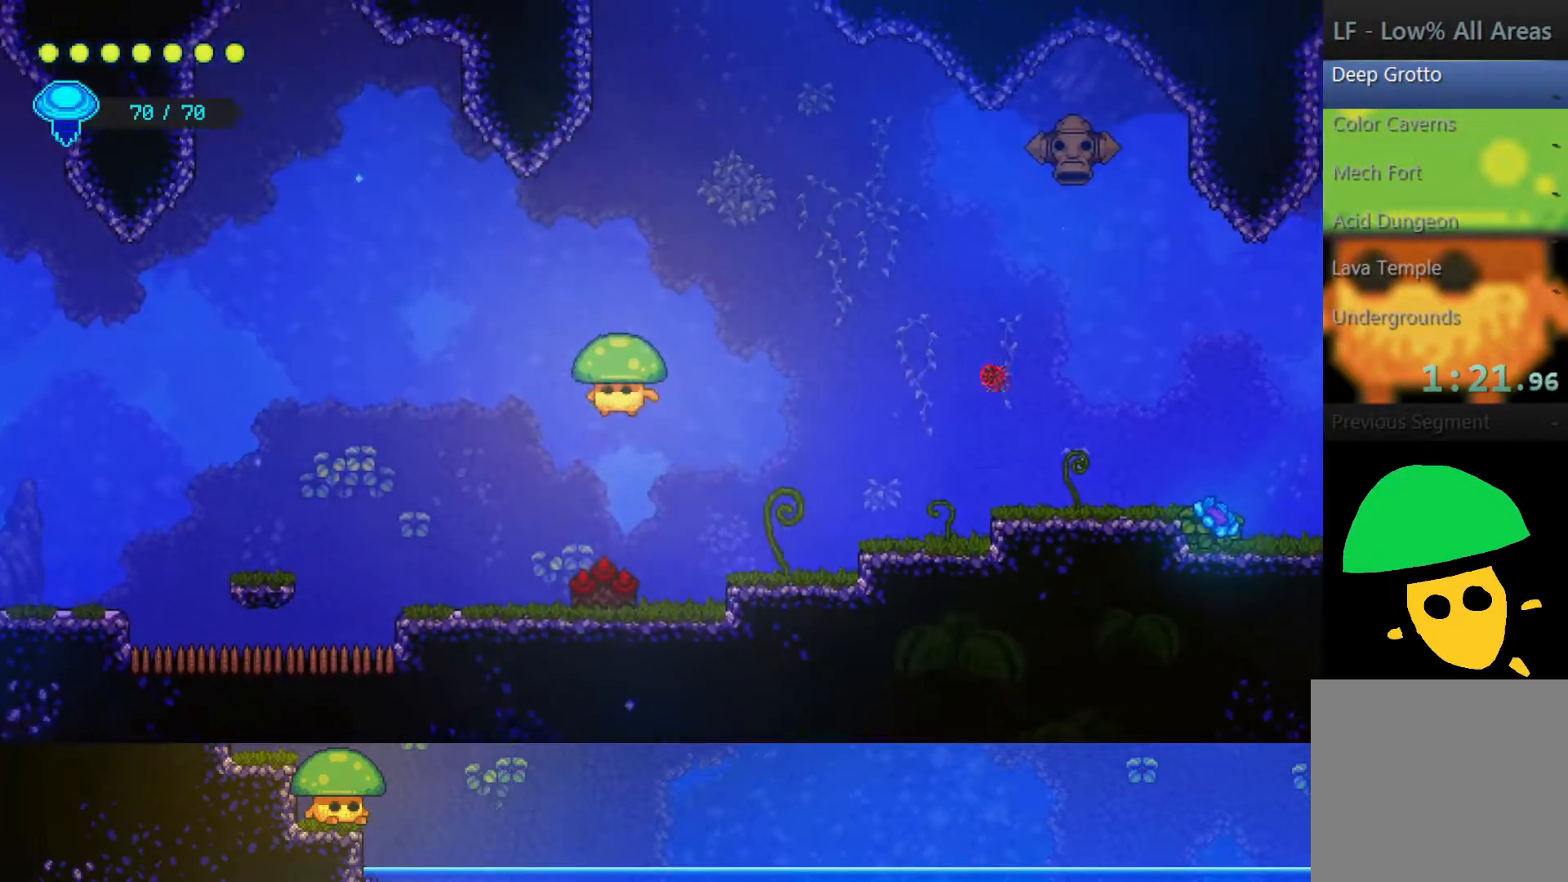
{"buttons": [], "left_stick": "down-left", "right_stick": "center", "events": [[50, "SQUARE", "down"], [150, "SQUARE", "up"]]}